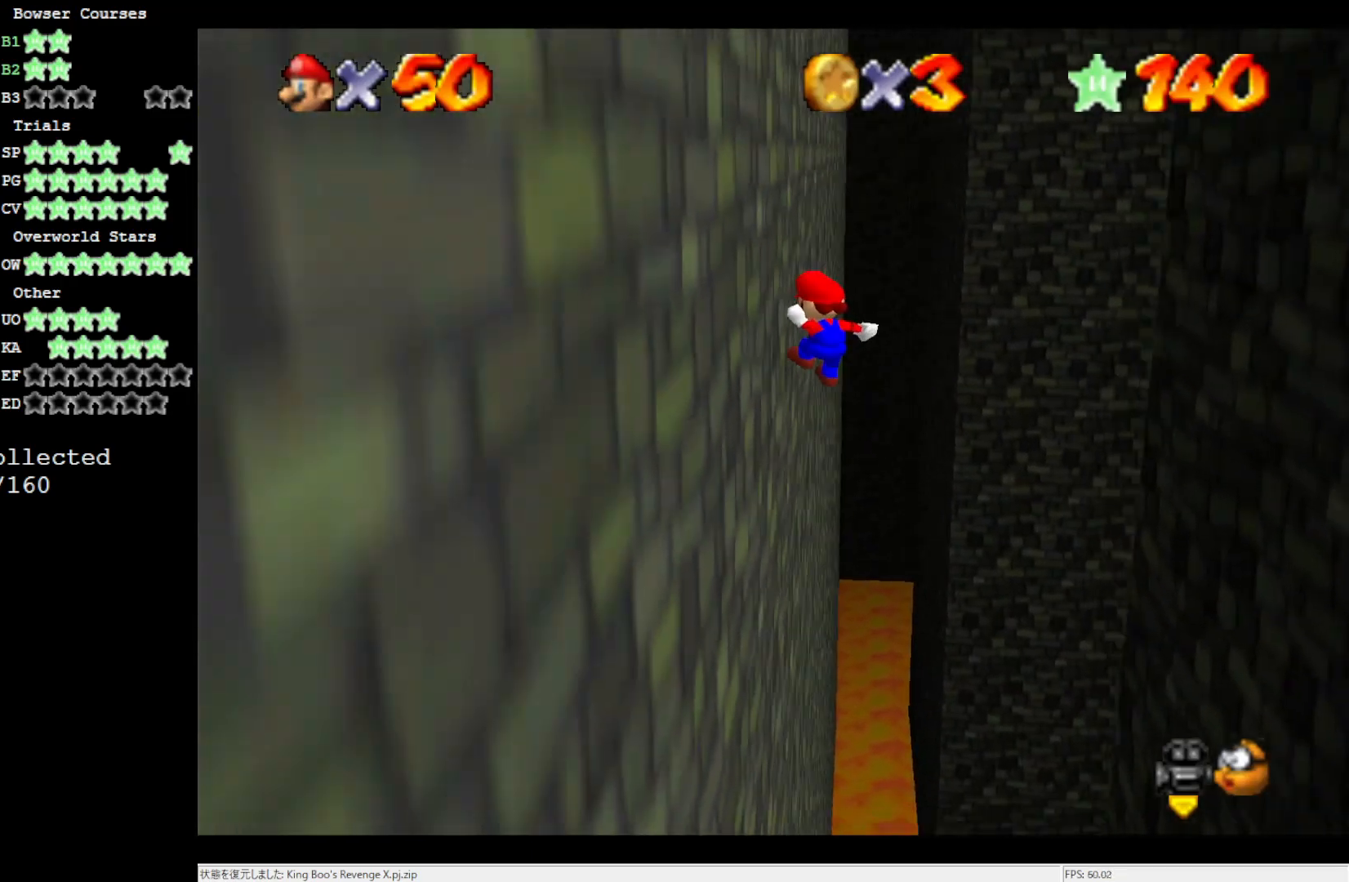
Gameplay with a controller (Nintendo layout); each line is a JSON object with the inputs held at the frame after it. "events" lists button and stick changes between this image and that frame as [ms after this image, input, new state], when the widget could be followed in between. Not read: L3 R3.
{"buttons": ["A"], "left_stick": "down-right", "events": [[117, "A", "down"], [117, "left_stick", "down-right"]]}
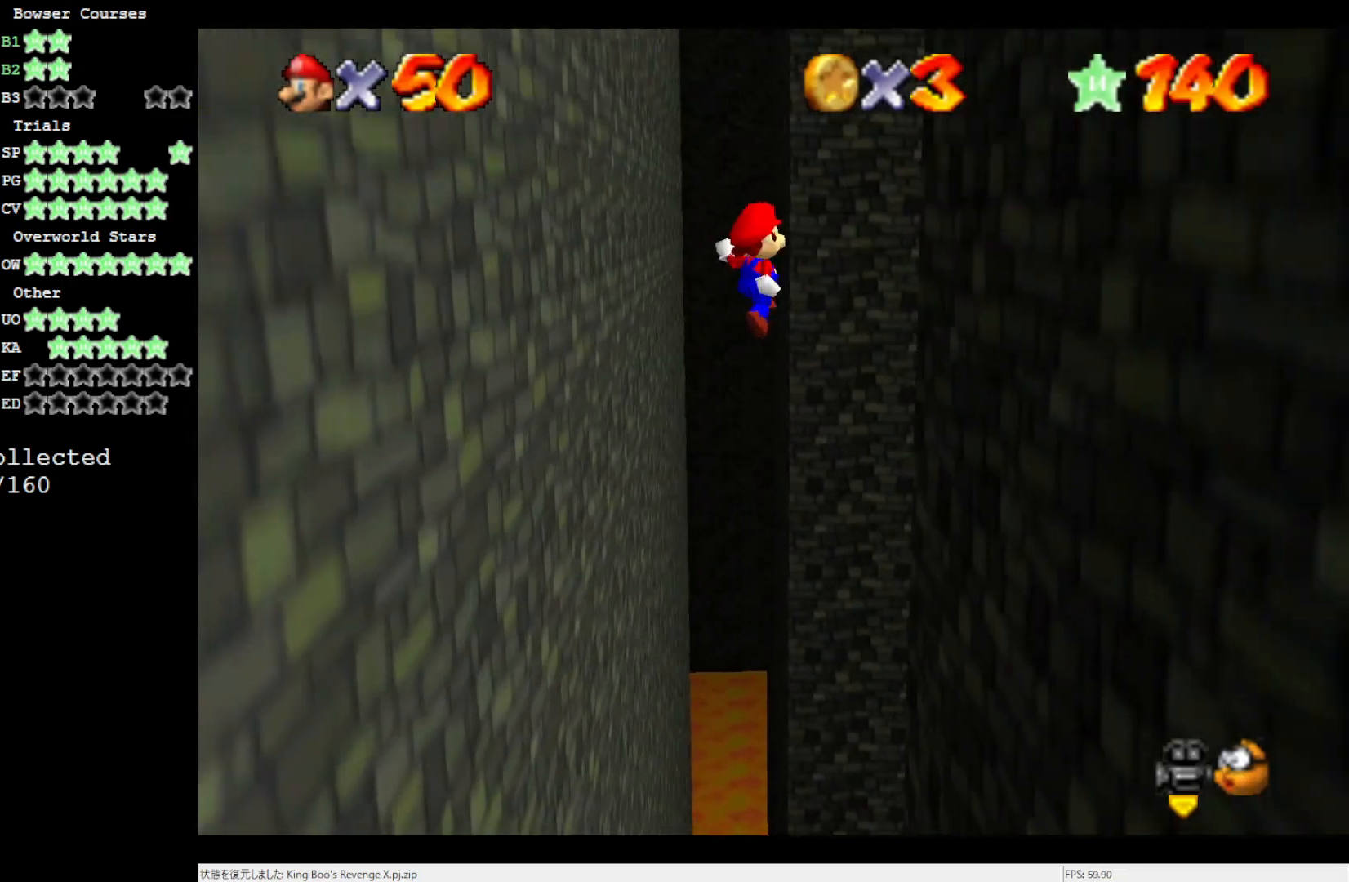
{"buttons": ["A"], "left_stick": "up-left", "events": [[183, "A", "up"], [217, "left_stick", "right"], [317, "left_stick", "up-right"], [383, "A", "down"], [483, "left_stick", "up-left"]]}
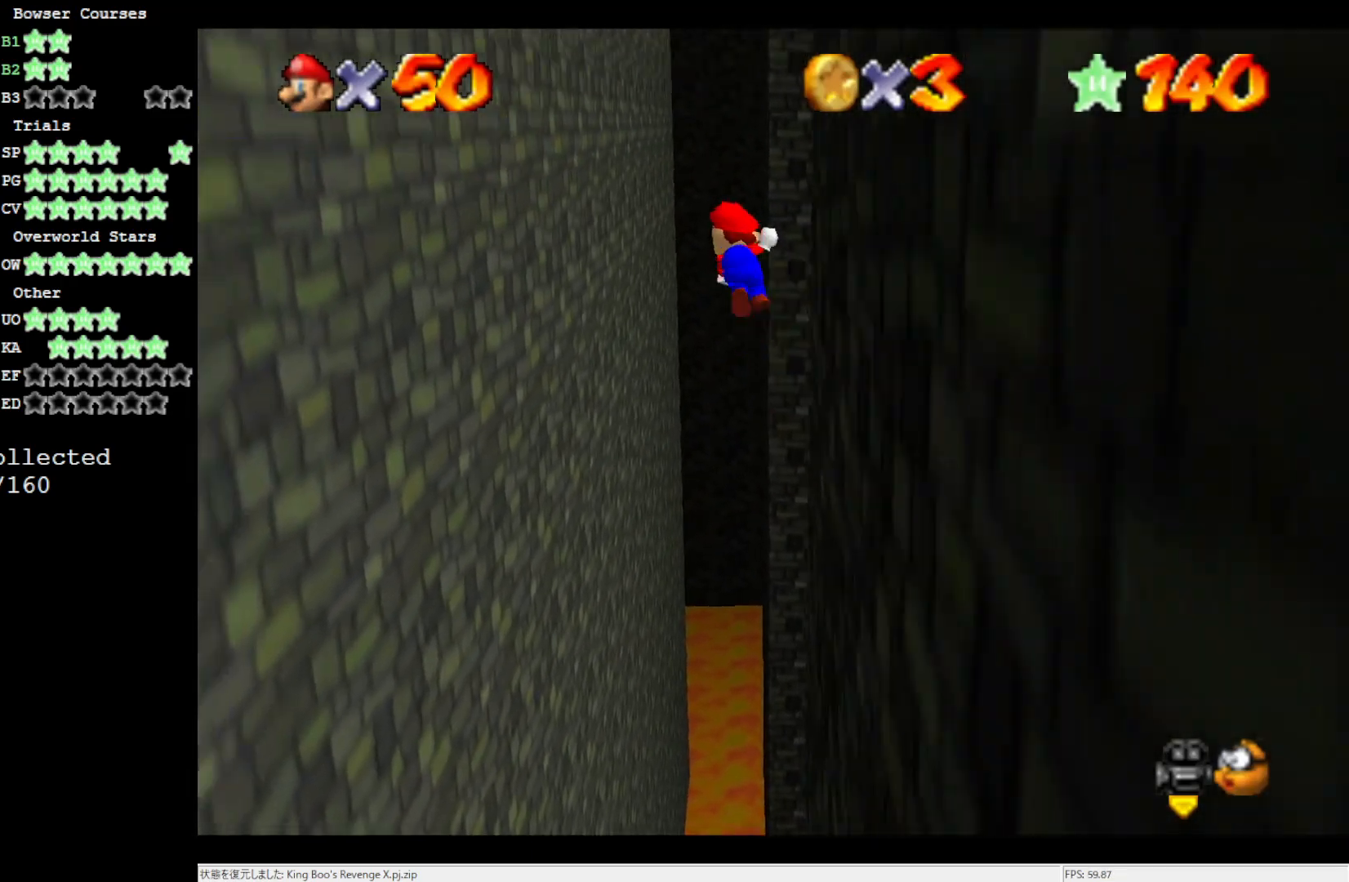
{"buttons": ["A"], "left_stick": "up-left", "events": []}
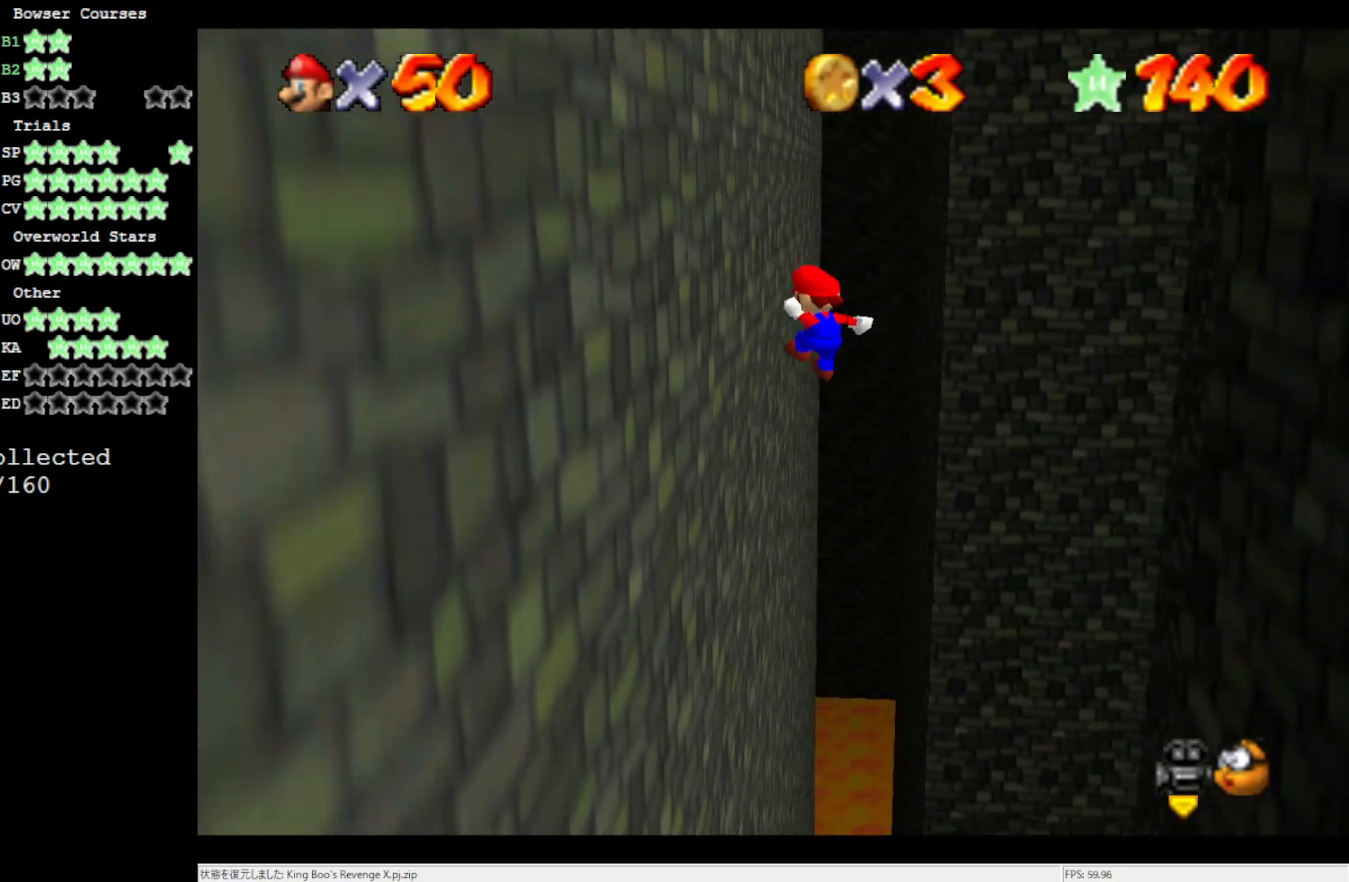
{"buttons": ["A"], "left_stick": "up-right", "events": [[17, "A", "up"], [217, "A", "down"], [283, "left_stick", "up-right"]]}
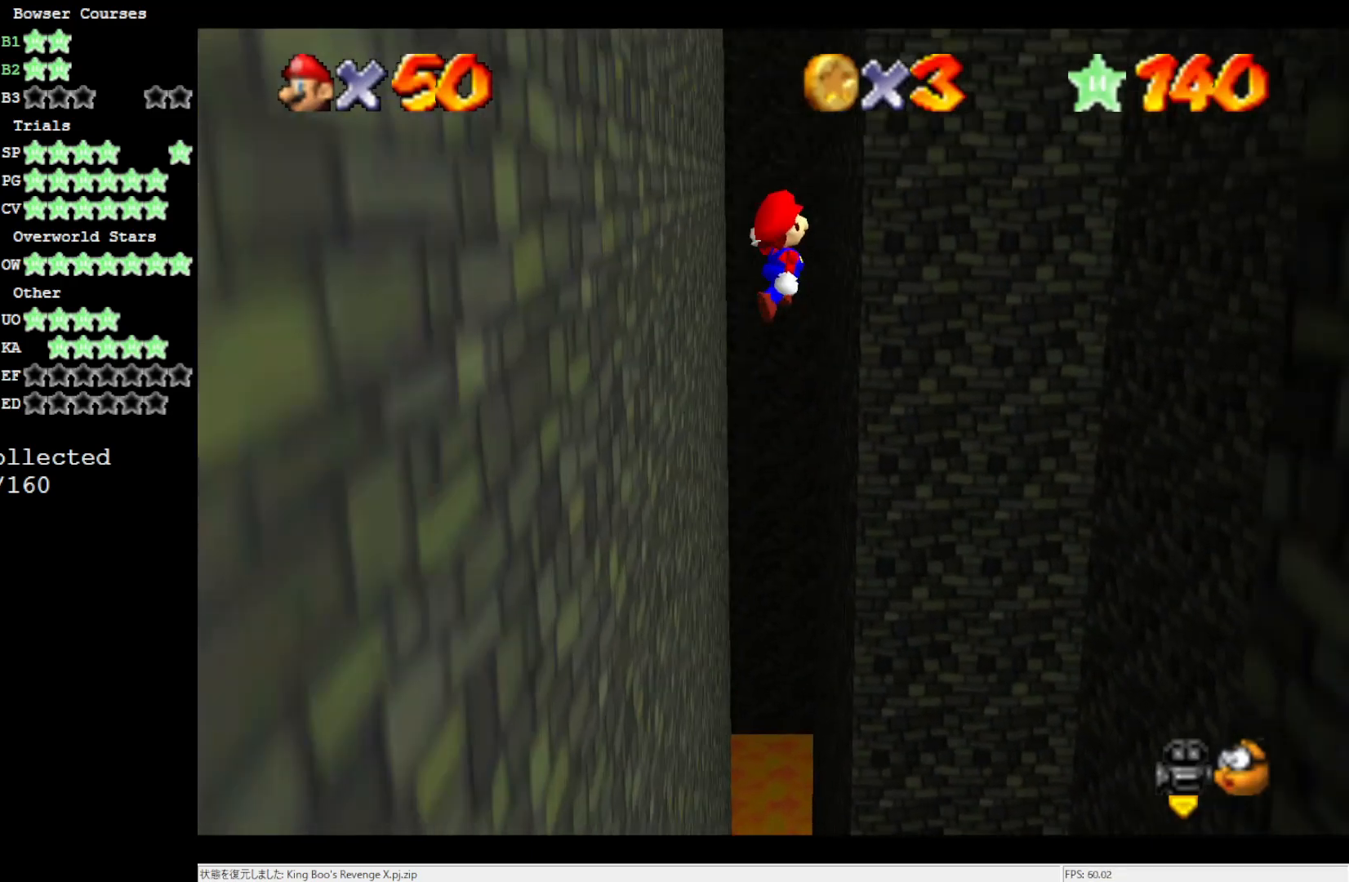
{"buttons": [], "left_stick": "up-right", "events": [[450, "A", "up"]]}
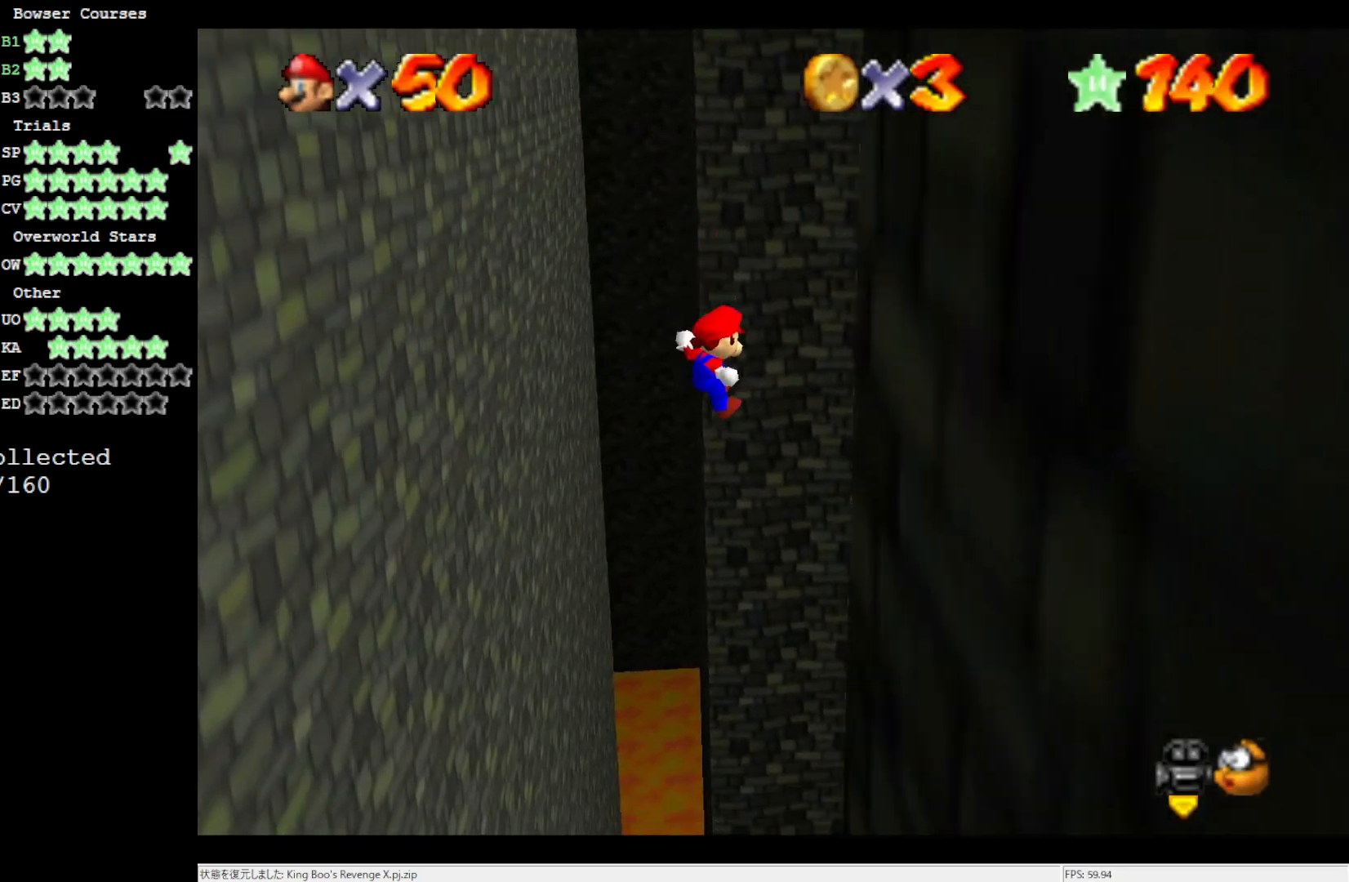
{"buttons": [], "left_stick": "up-right", "events": []}
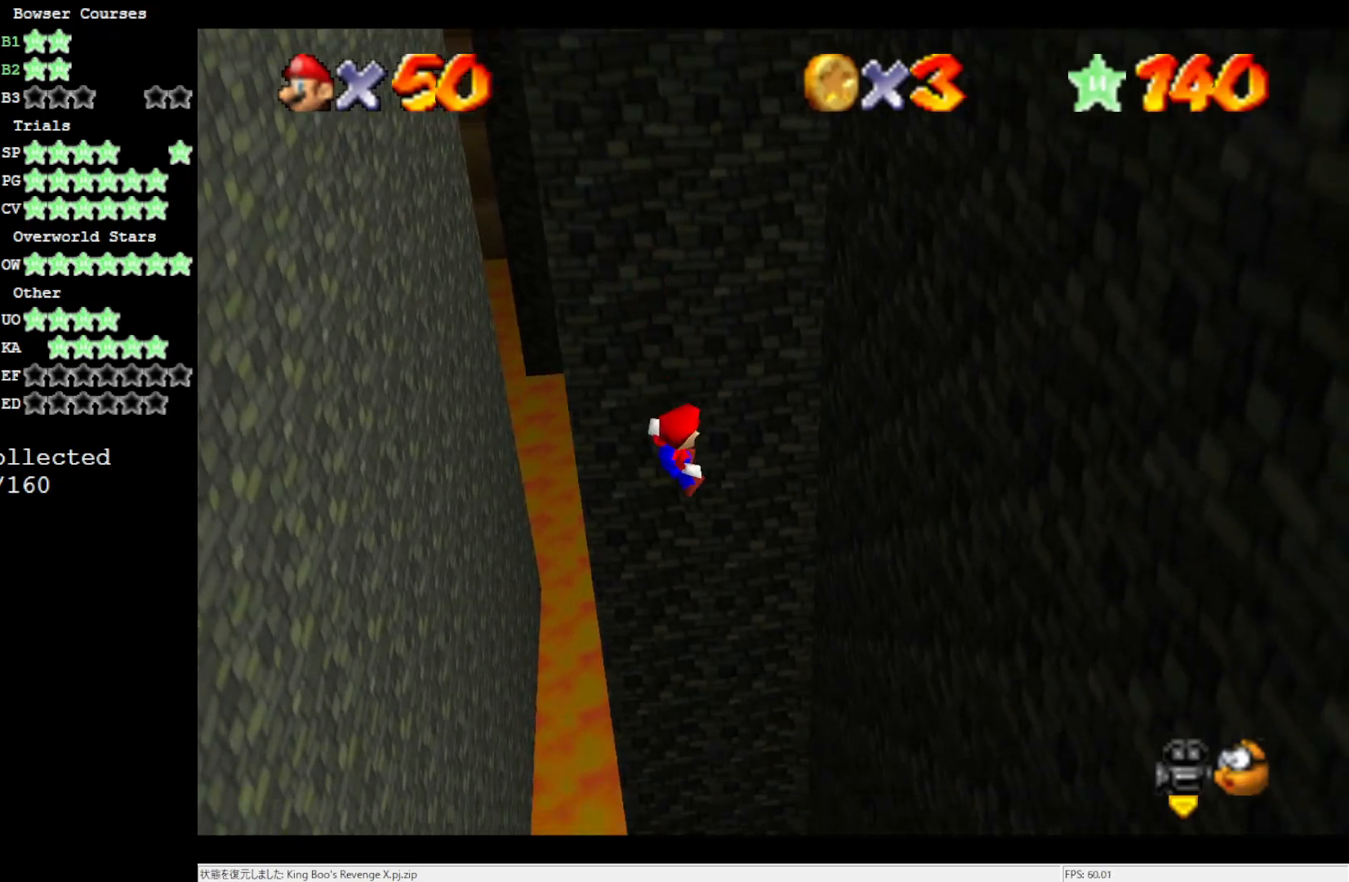
{"buttons": [], "left_stick": "up-right", "events": []}
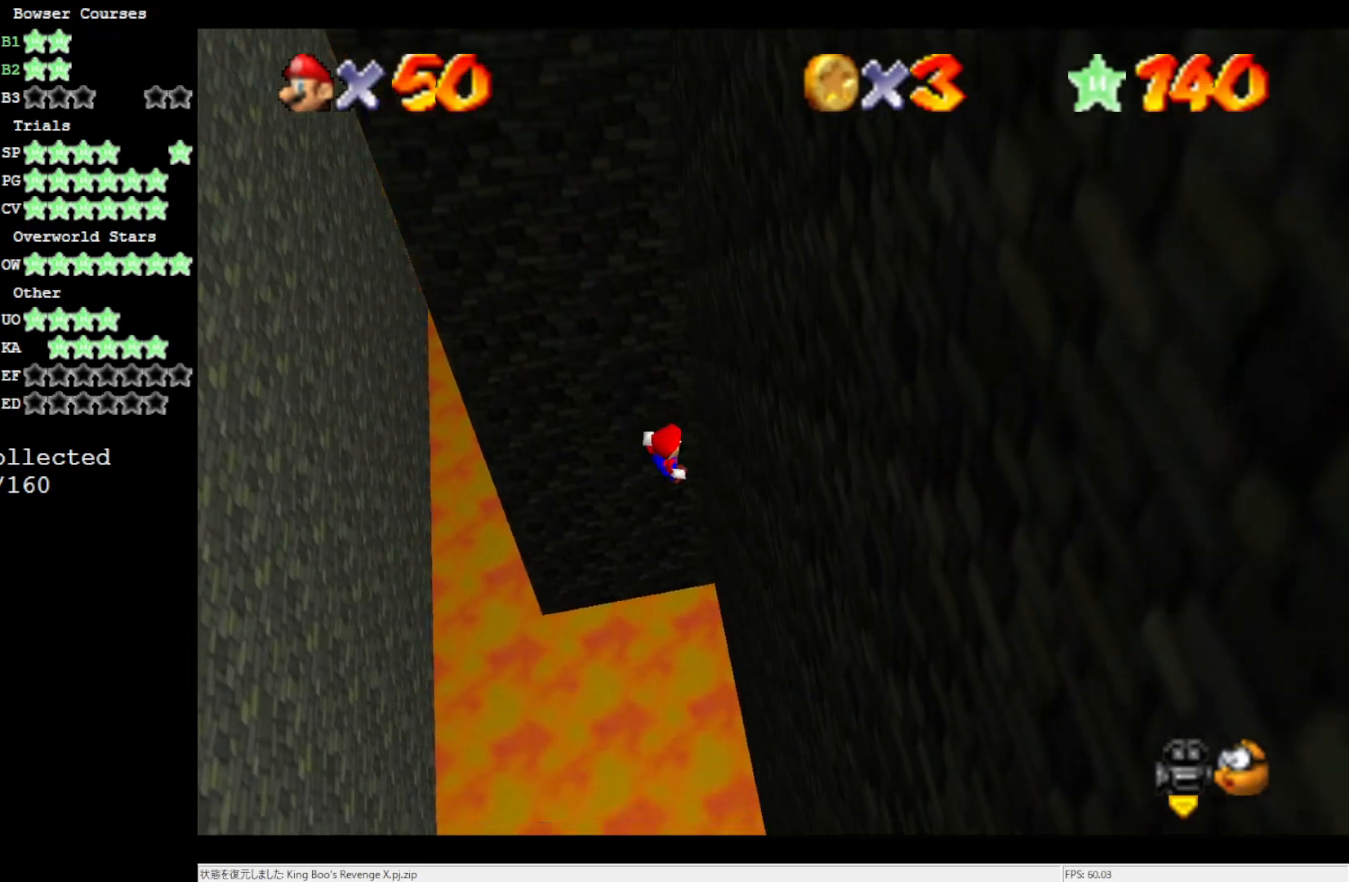
{"buttons": ["A"], "left_stick": "left", "events": [[317, "A", "down"], [350, "left_stick", "up-left"], [417, "left_stick", "left"]]}
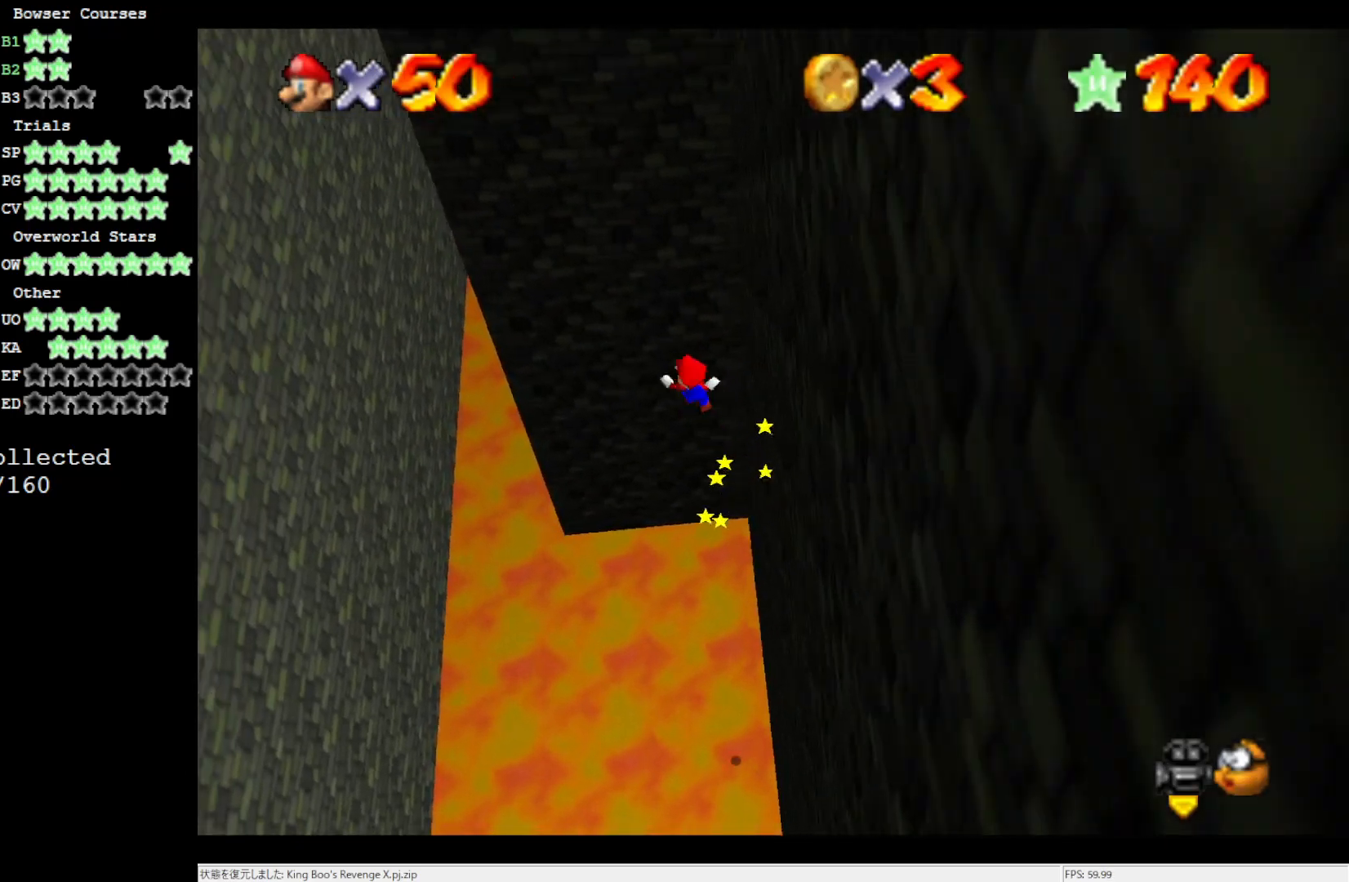
{"buttons": ["A"], "left_stick": "left", "events": []}
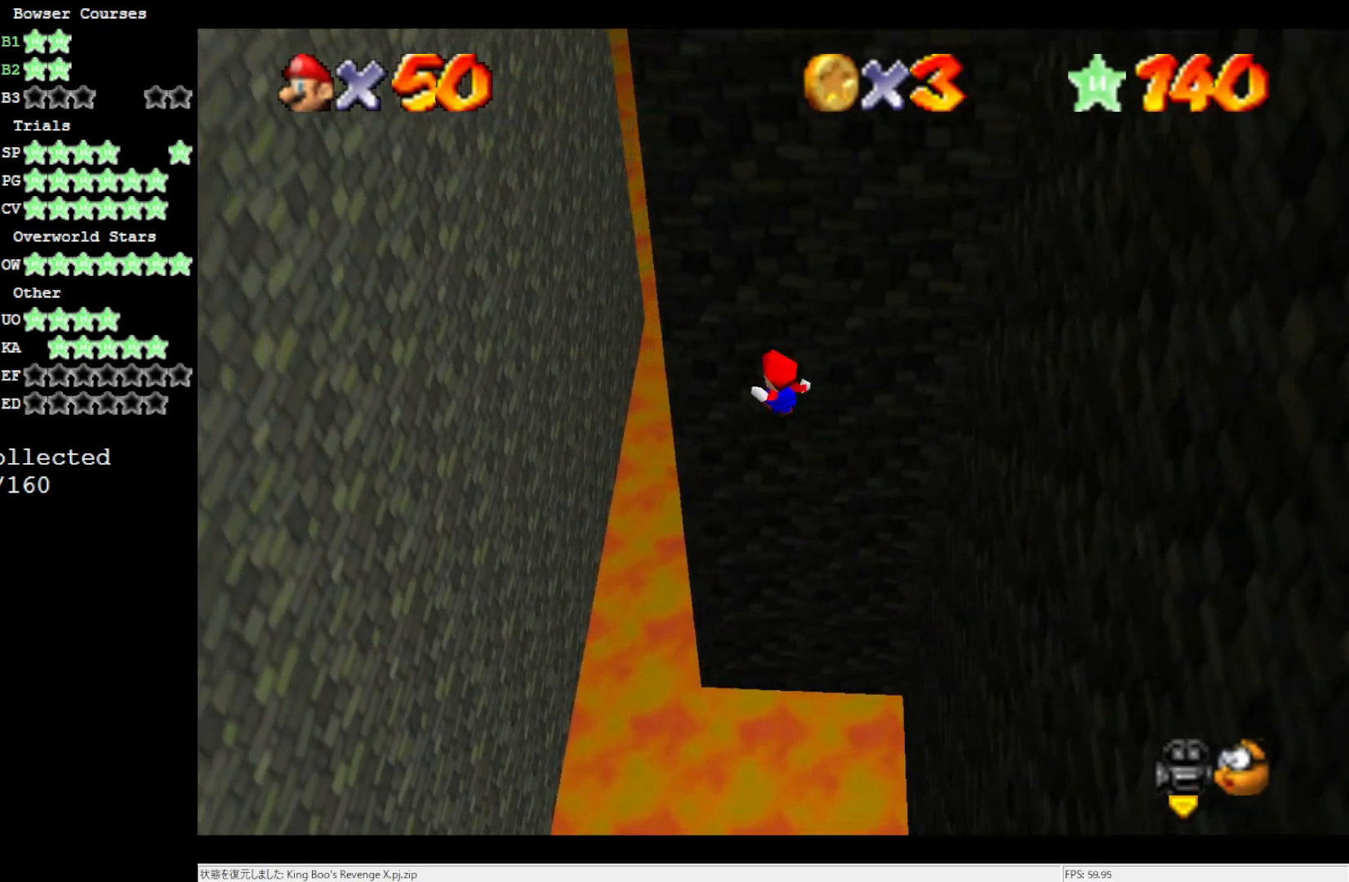
{"buttons": [], "left_stick": "left", "events": [[283, "A", "up"]]}
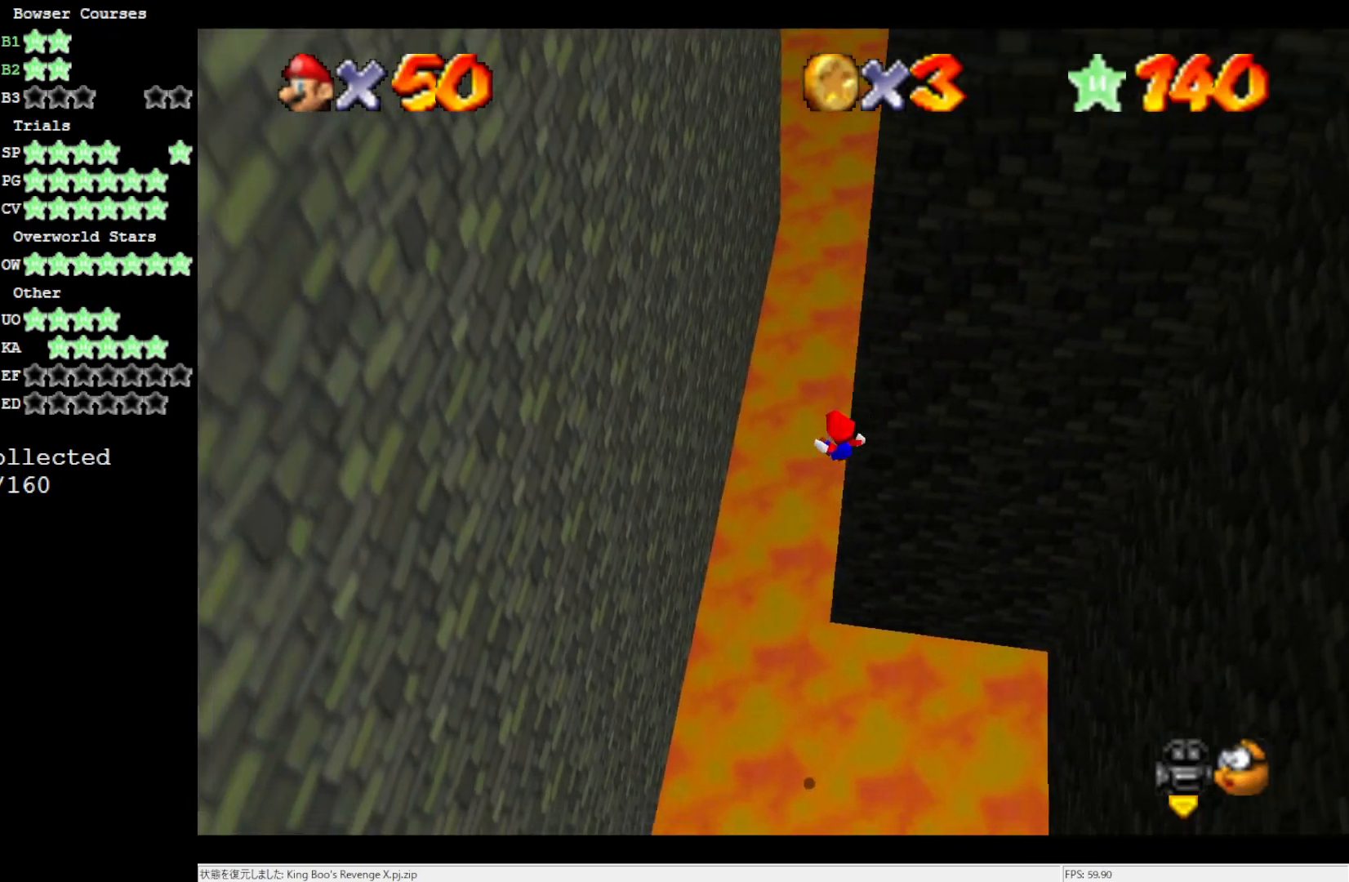
{"buttons": [], "left_stick": "left", "events": []}
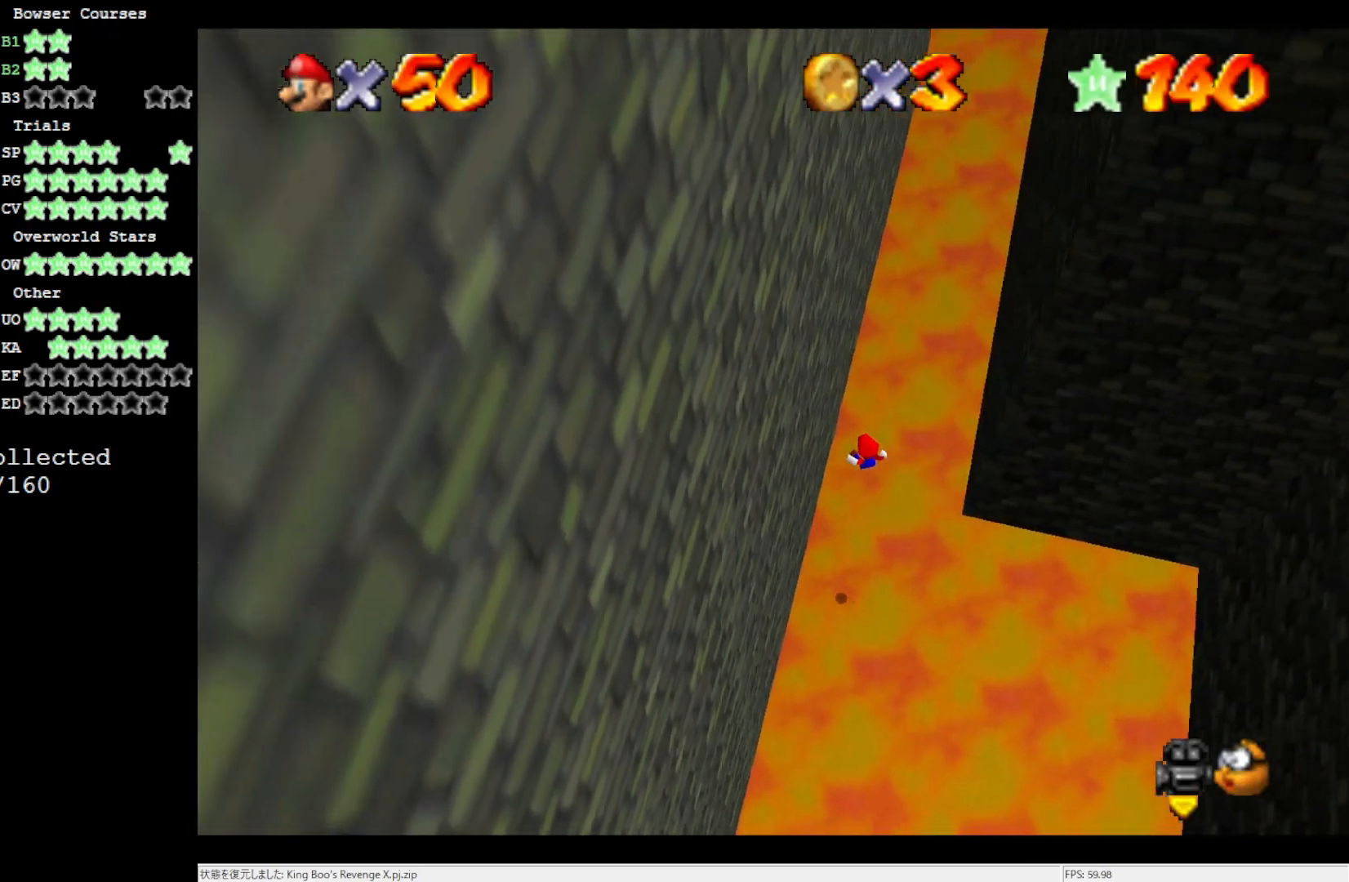
{"buttons": ["A"], "left_stick": "up-right", "events": [[283, "A", "down"], [317, "left_stick", "right"], [417, "left_stick", "up-right"]]}
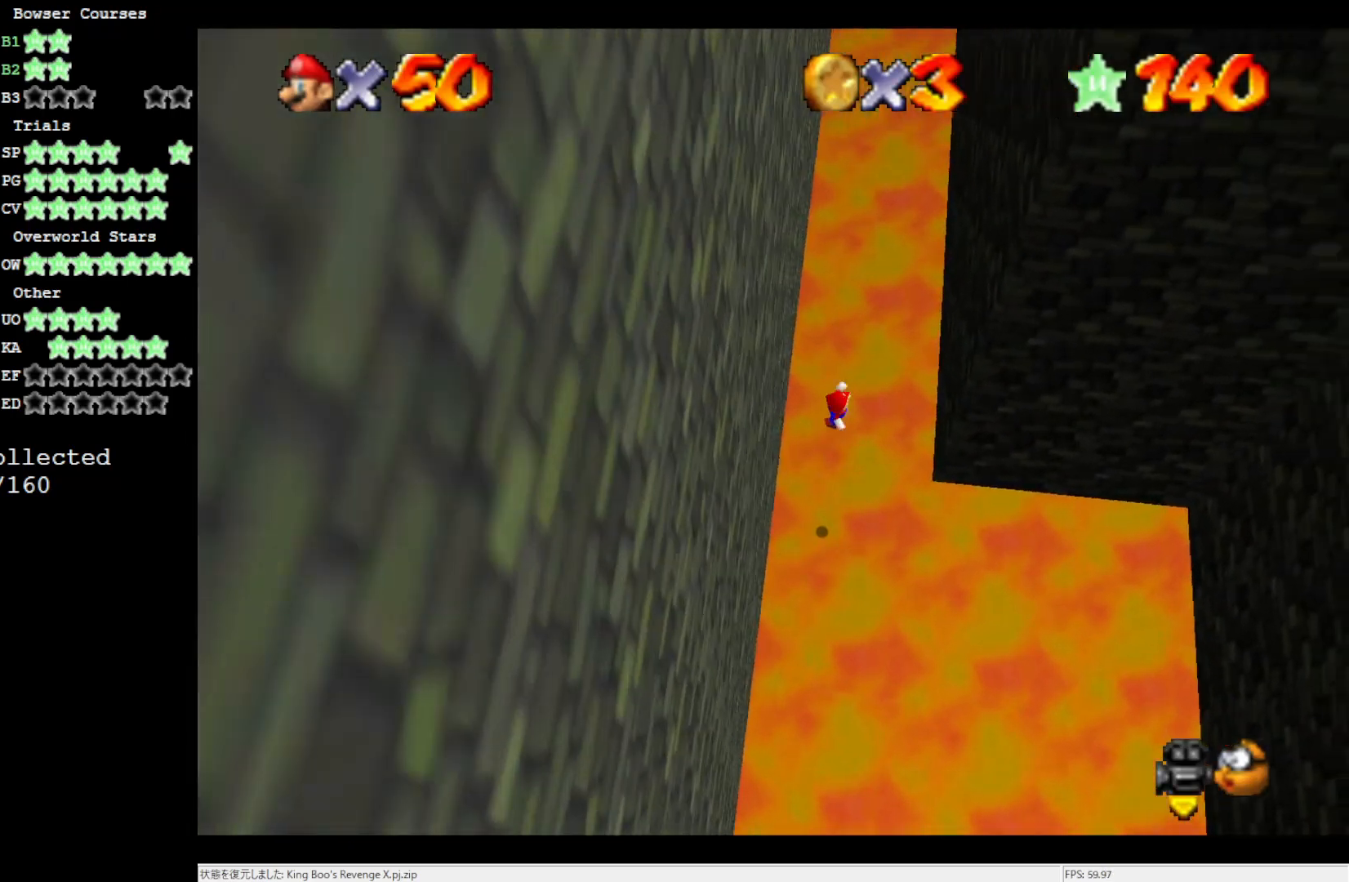
{"buttons": [], "left_stick": "down-right", "events": [[383, "A", "up"], [383, "left_stick", "right"], [483, "left_stick", "down-right"]]}
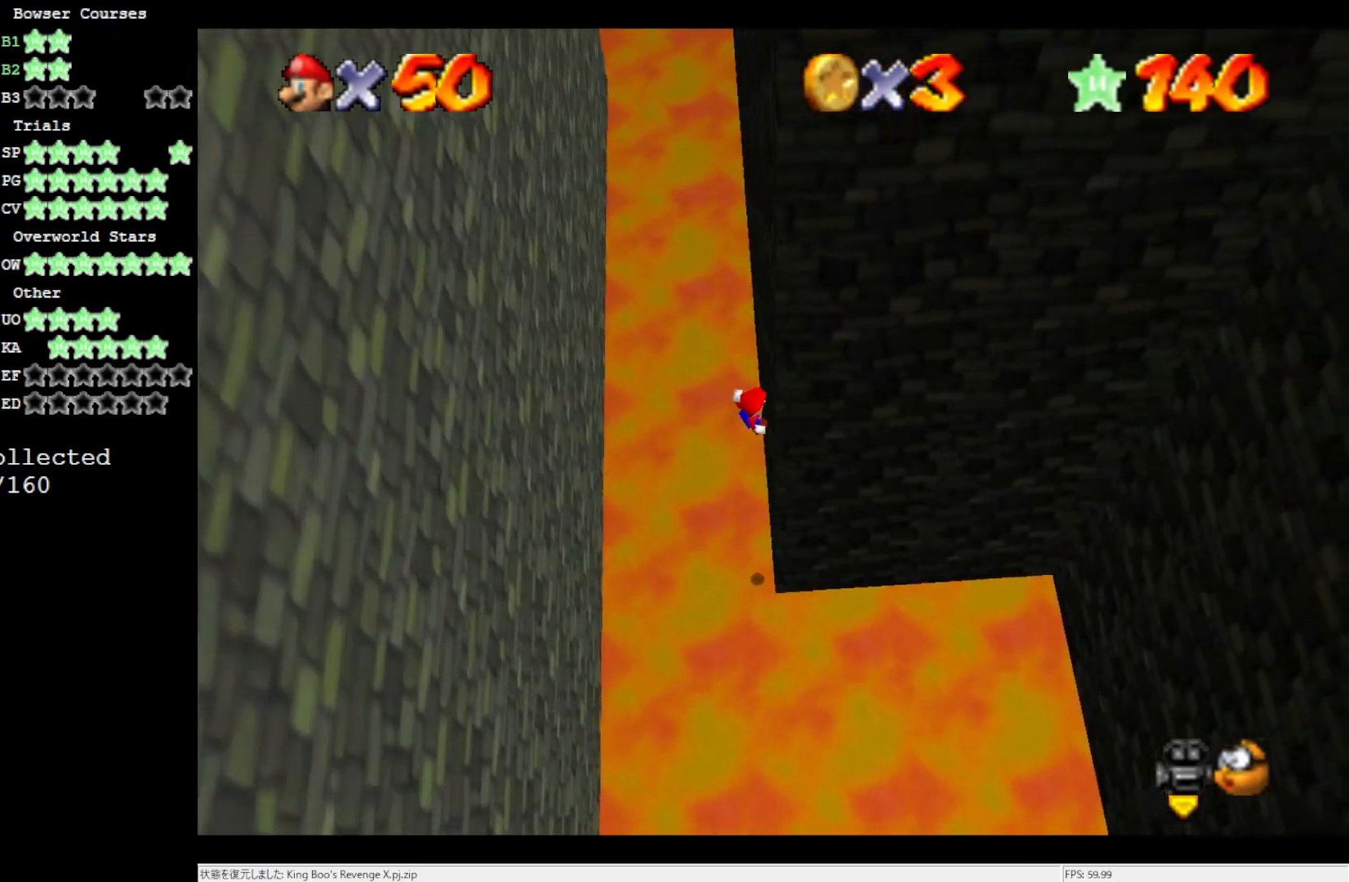
{"buttons": ["A"], "left_stick": "down-left", "events": [[83, "A", "down"], [150, "left_stick", "down-left"]]}
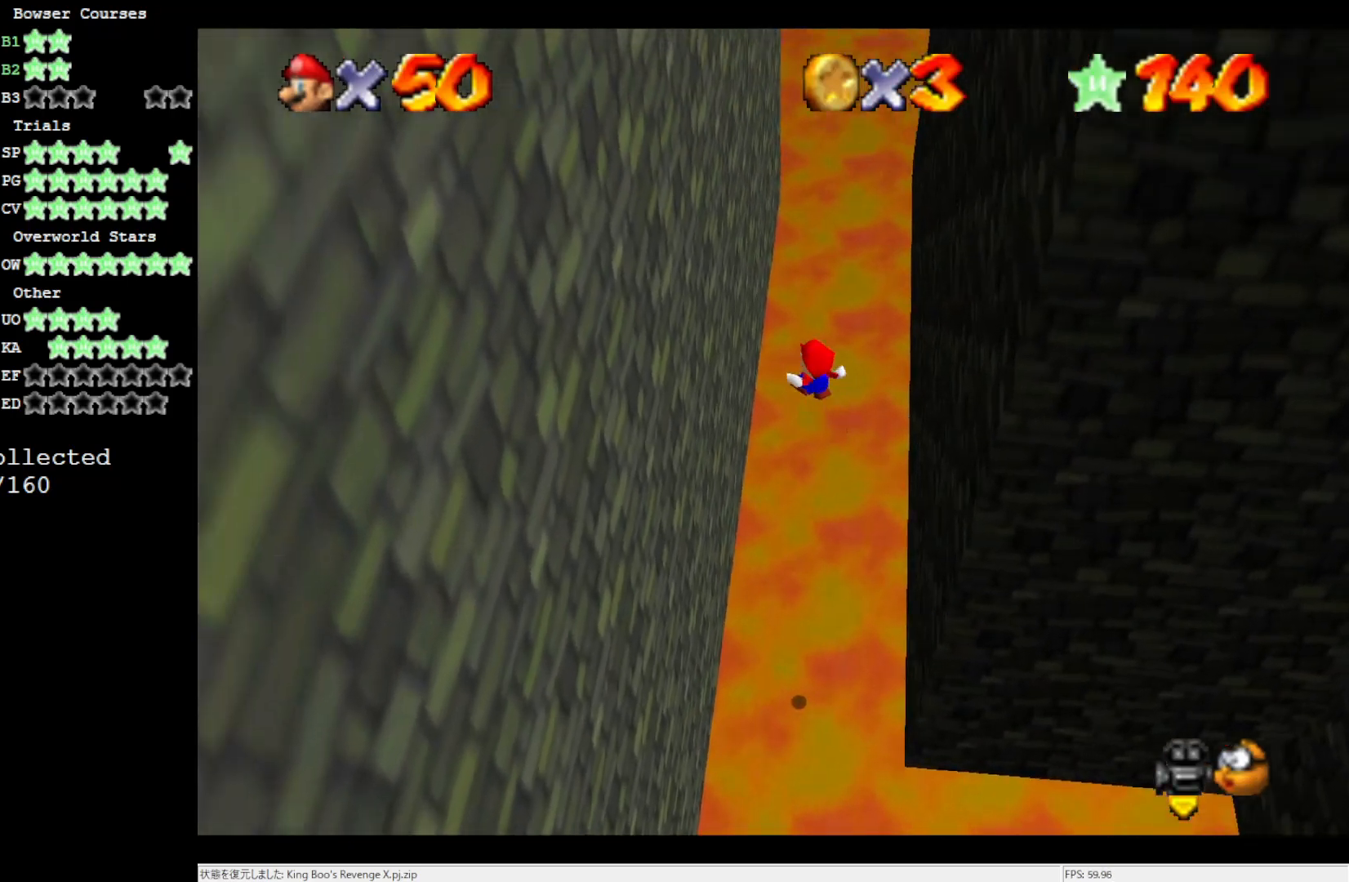
{"buttons": ["A"], "left_stick": "down-right", "events": [[250, "A", "up"], [417, "A", "down"], [450, "left_stick", "down-right"]]}
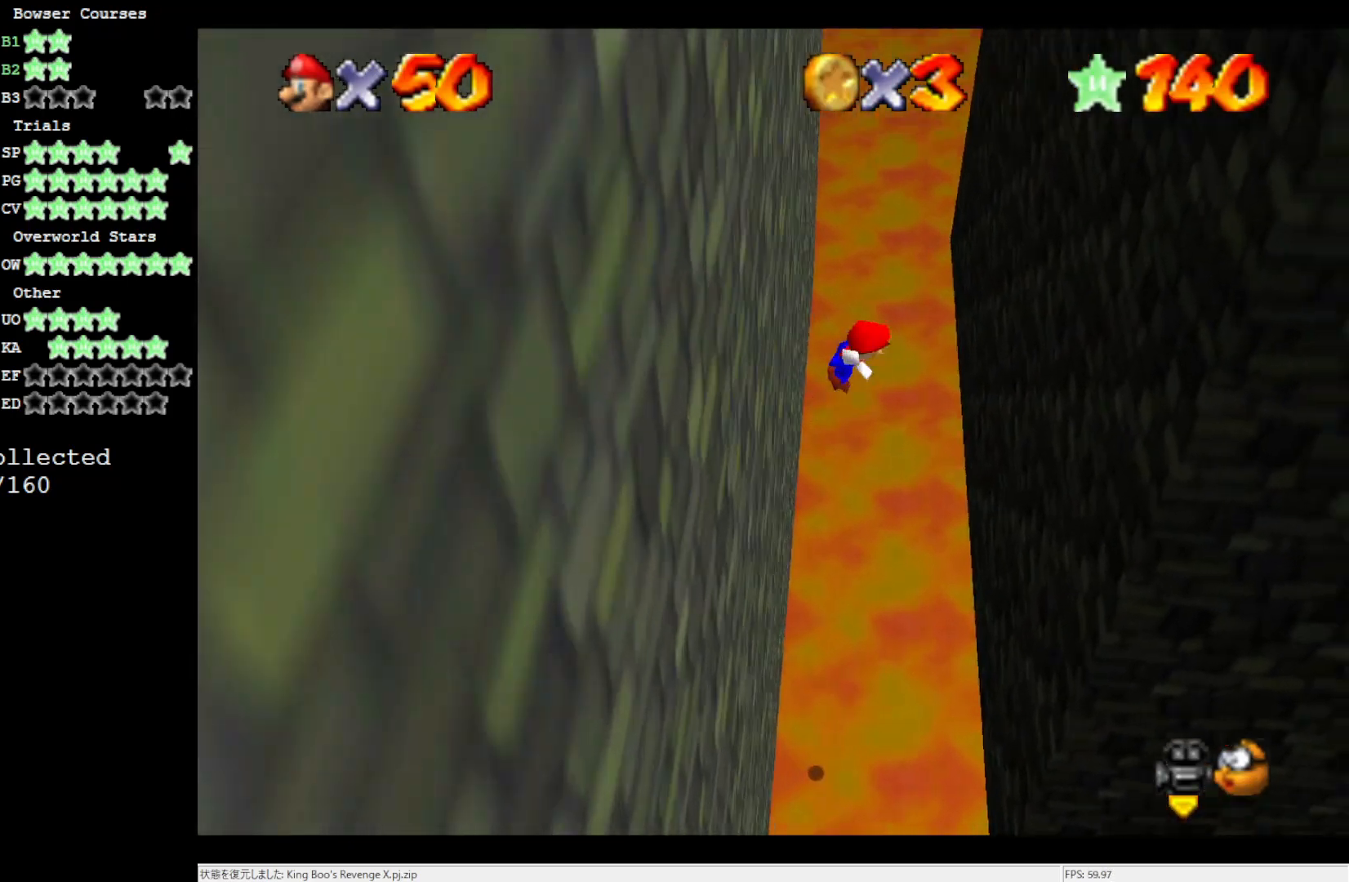
{"buttons": ["A"], "left_stick": "down-right", "events": []}
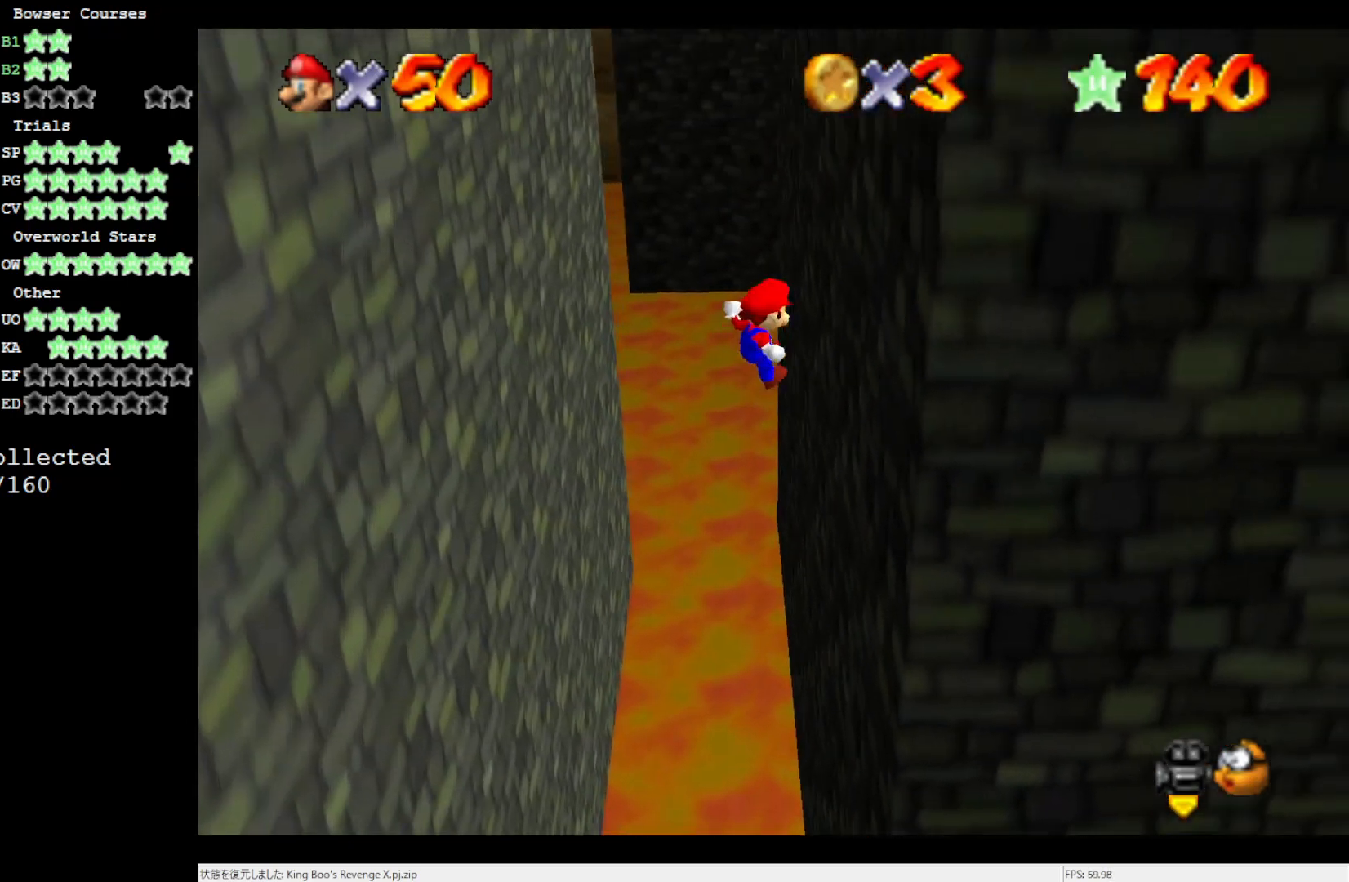
{"buttons": ["A"], "left_stick": "down-left", "events": [[17, "A", "up"], [217, "A", "down"], [250, "left_stick", "down-left"]]}
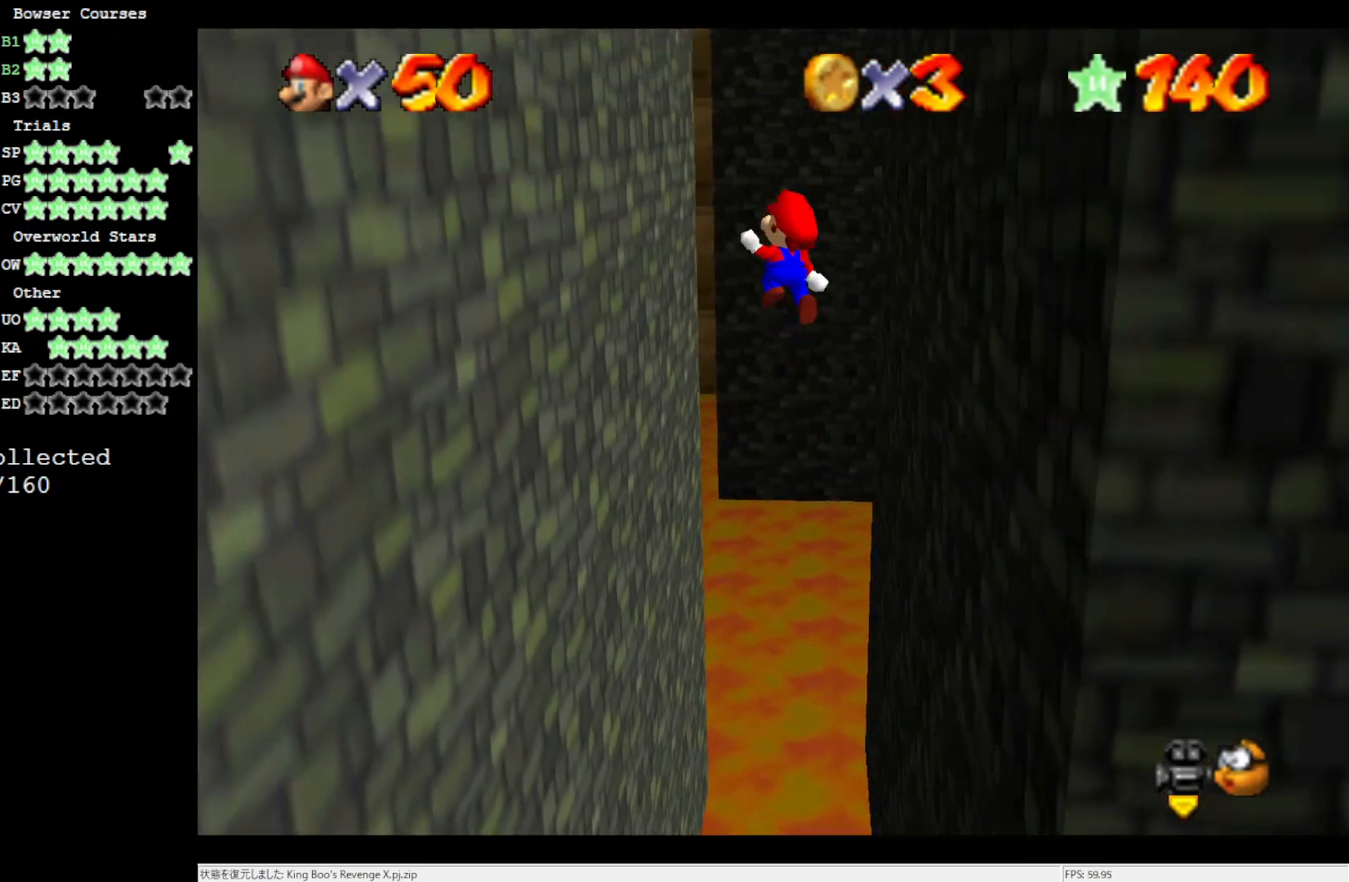
{"buttons": [], "left_stick": "down-left", "events": [[350, "A", "up"]]}
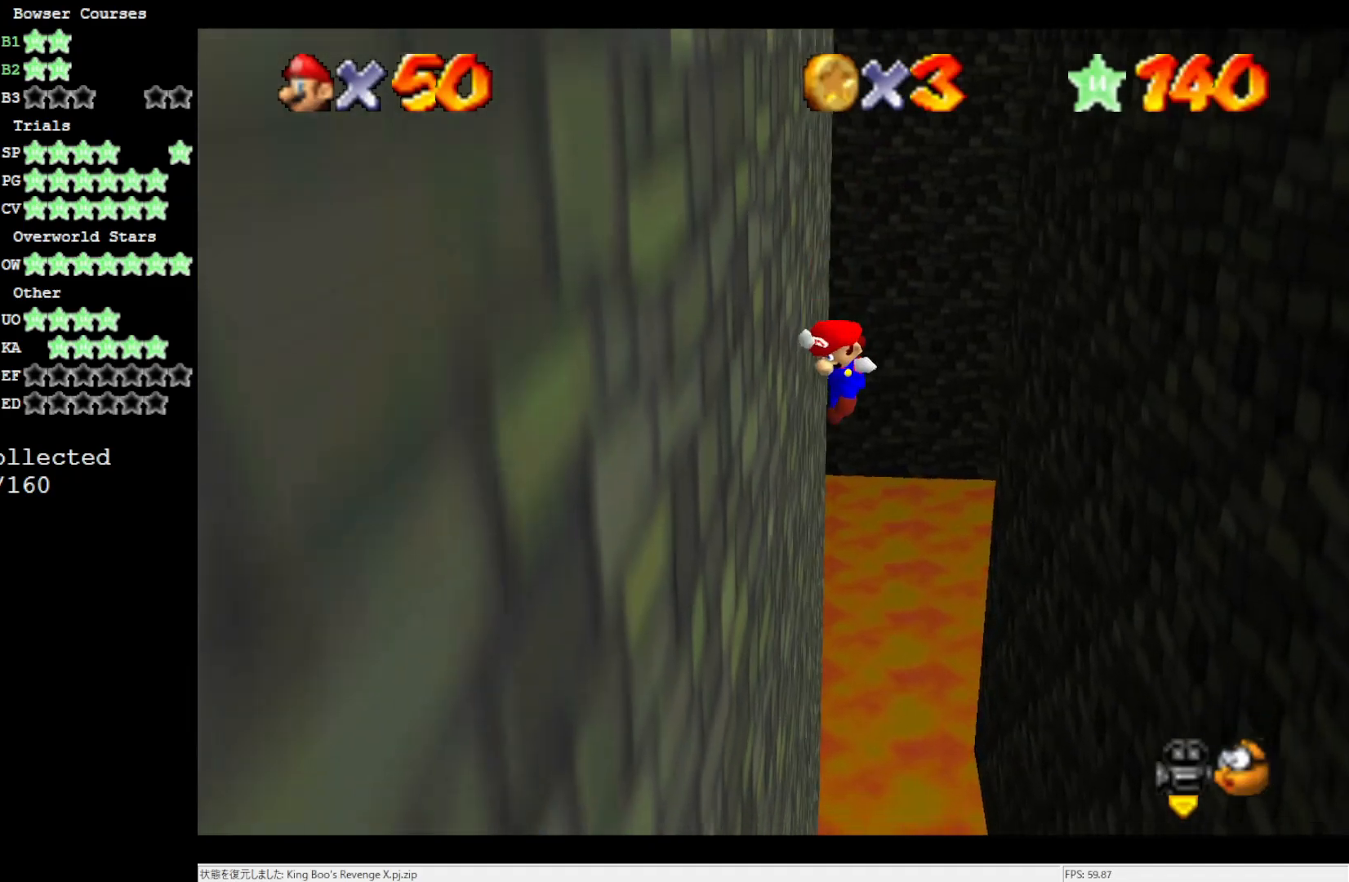
{"buttons": ["A"], "left_stick": "down-right", "events": [[17, "A", "down"], [17, "left_stick", "down-right"]]}
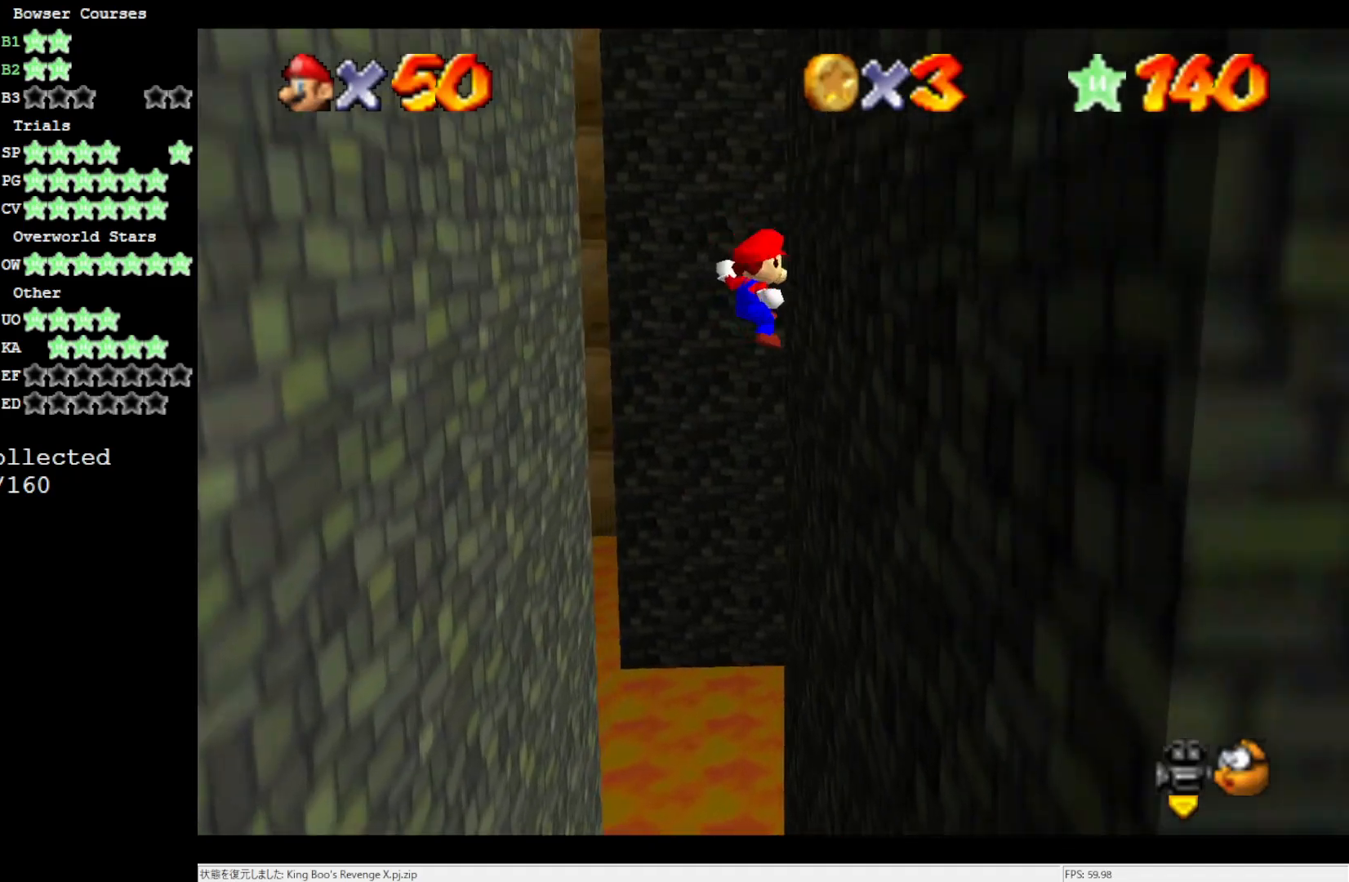
{"buttons": ["A"], "left_stick": "down-left", "events": [[17, "A", "up"], [217, "A", "down"], [250, "left_stick", "down-left"]]}
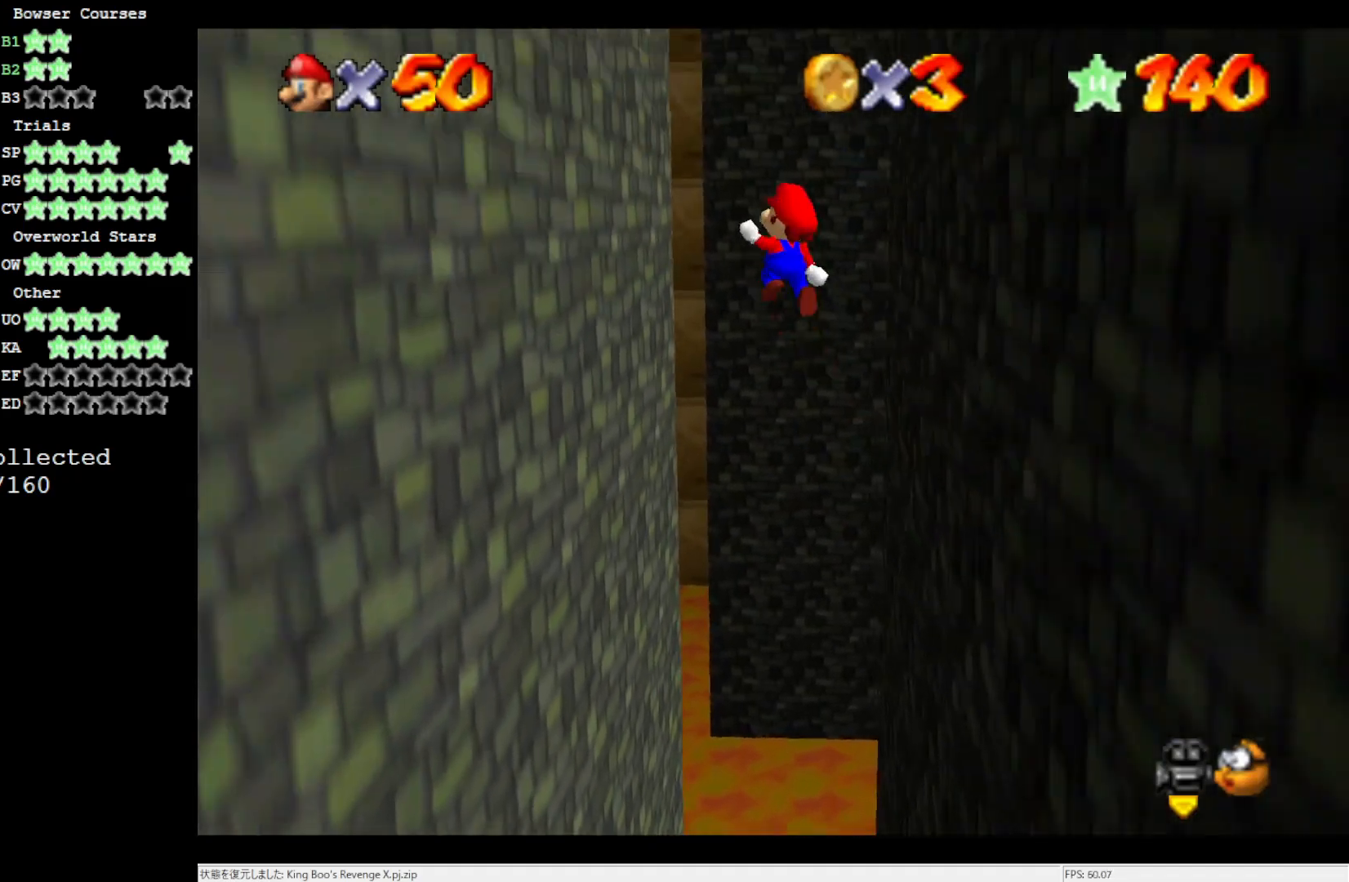
{"buttons": ["A"], "left_stick": "down-right", "events": [[350, "A", "up"], [483, "A", "down"], [483, "left_stick", "down-right"]]}
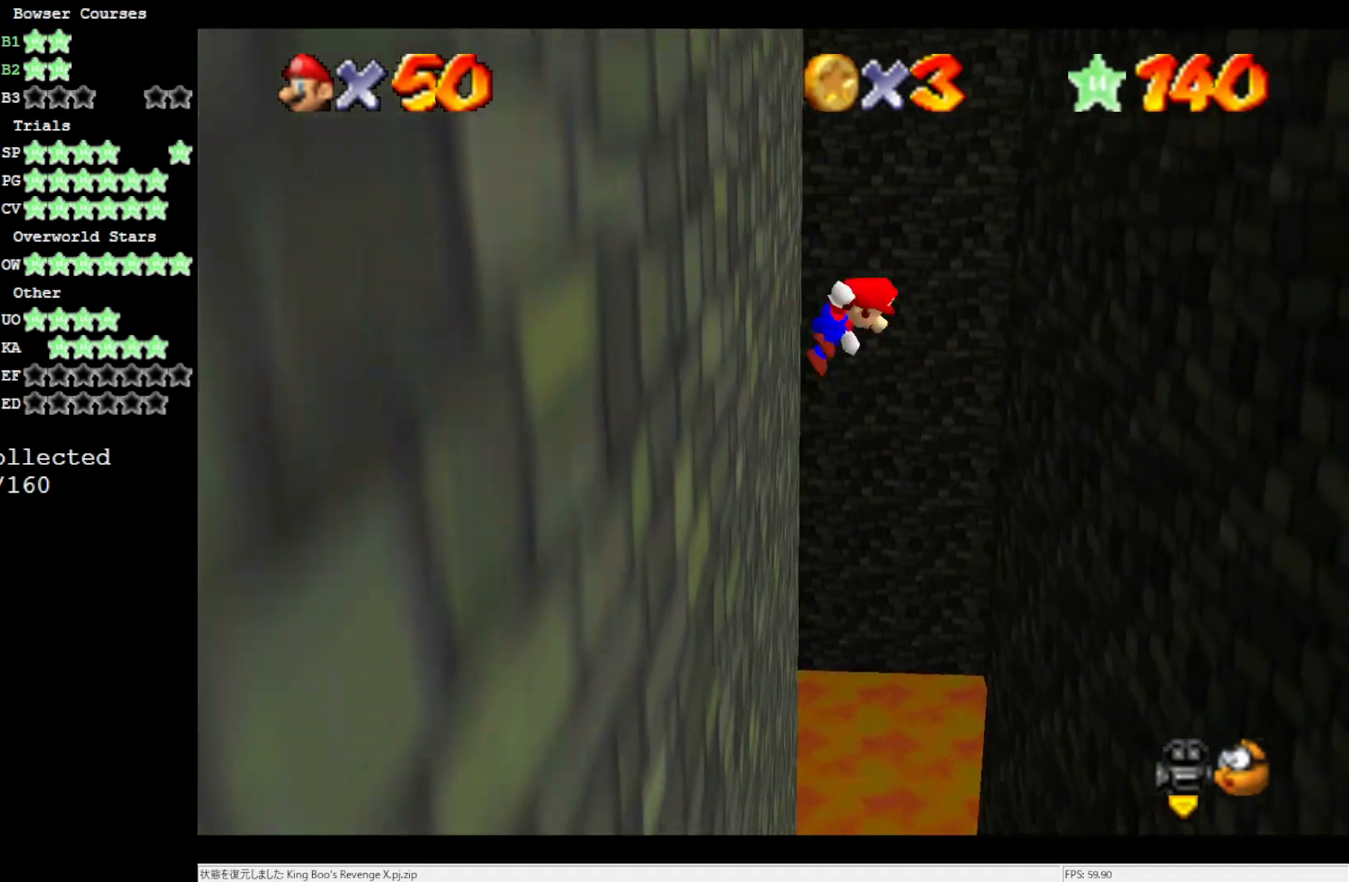
{"buttons": ["A"], "left_stick": "right", "events": [[117, "left_stick", "right"]]}
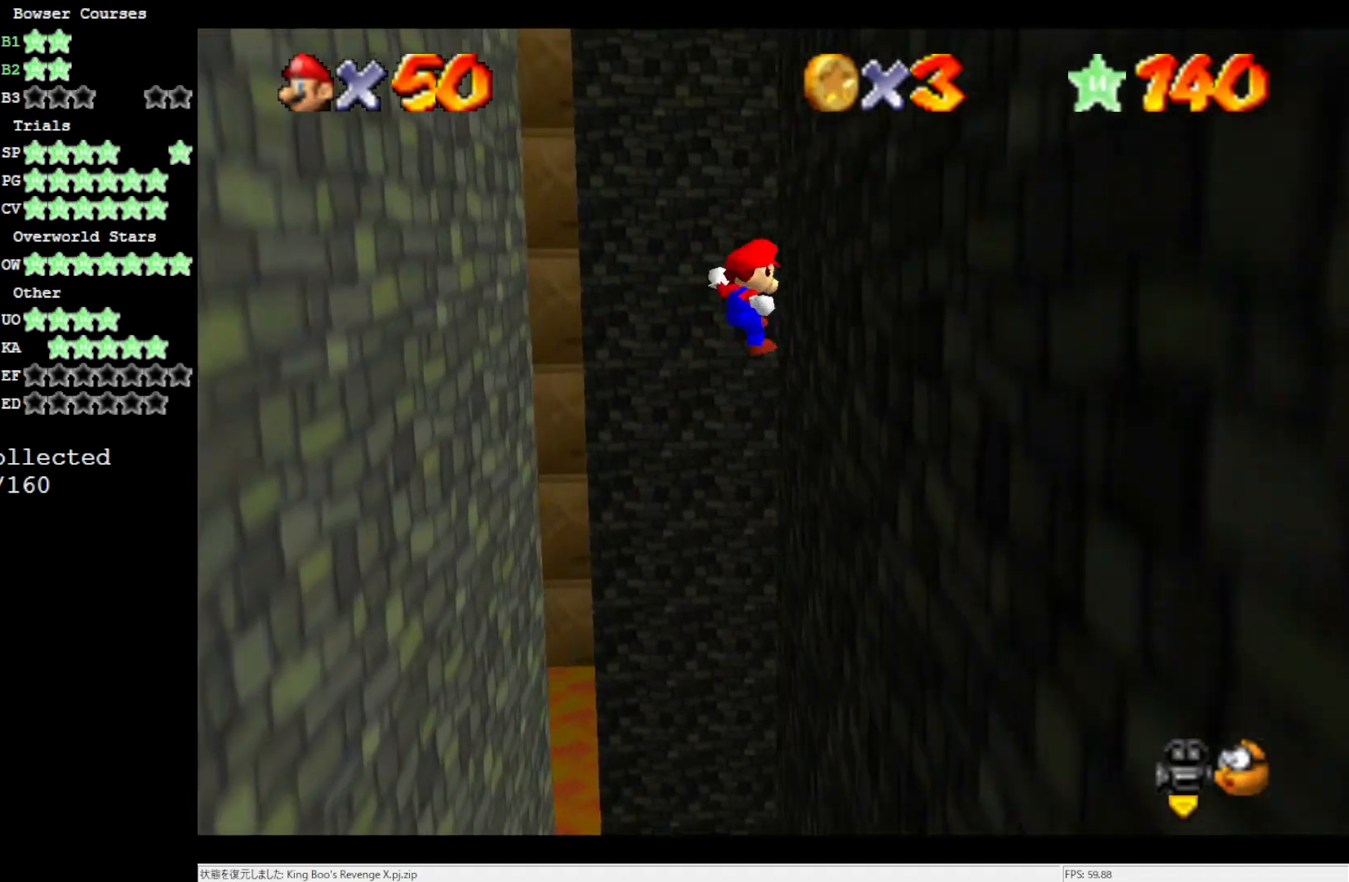
{"buttons": ["A"], "left_stick": "left", "events": [[17, "A", "up"], [183, "A", "down"], [183, "left_stick", "center"], [233, "left_stick", "left"]]}
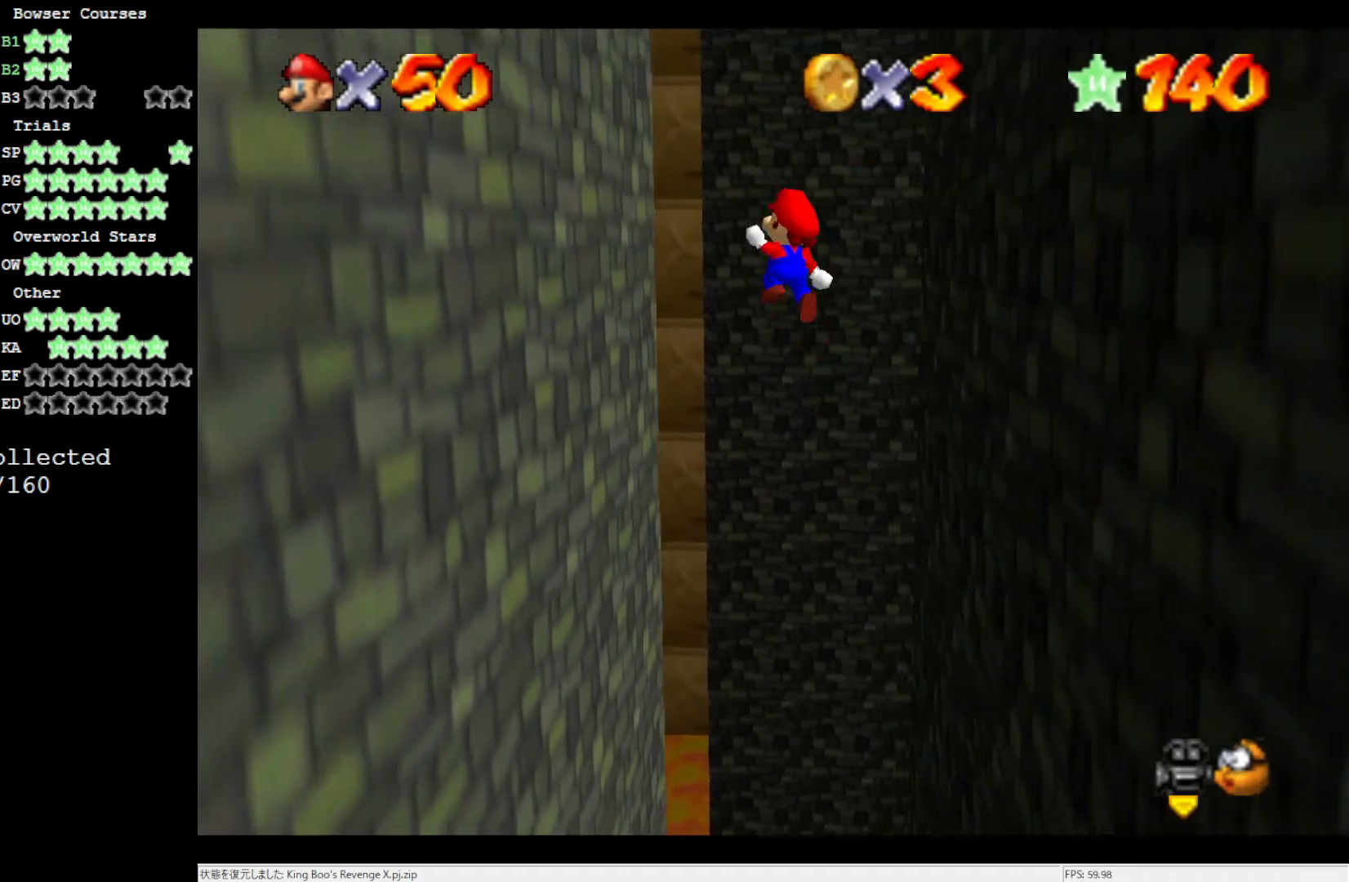
{"buttons": ["A"], "left_stick": "right", "events": [[250, "A", "up"], [383, "A", "down"], [383, "left_stick", "down-right"], [483, "left_stick", "right"]]}
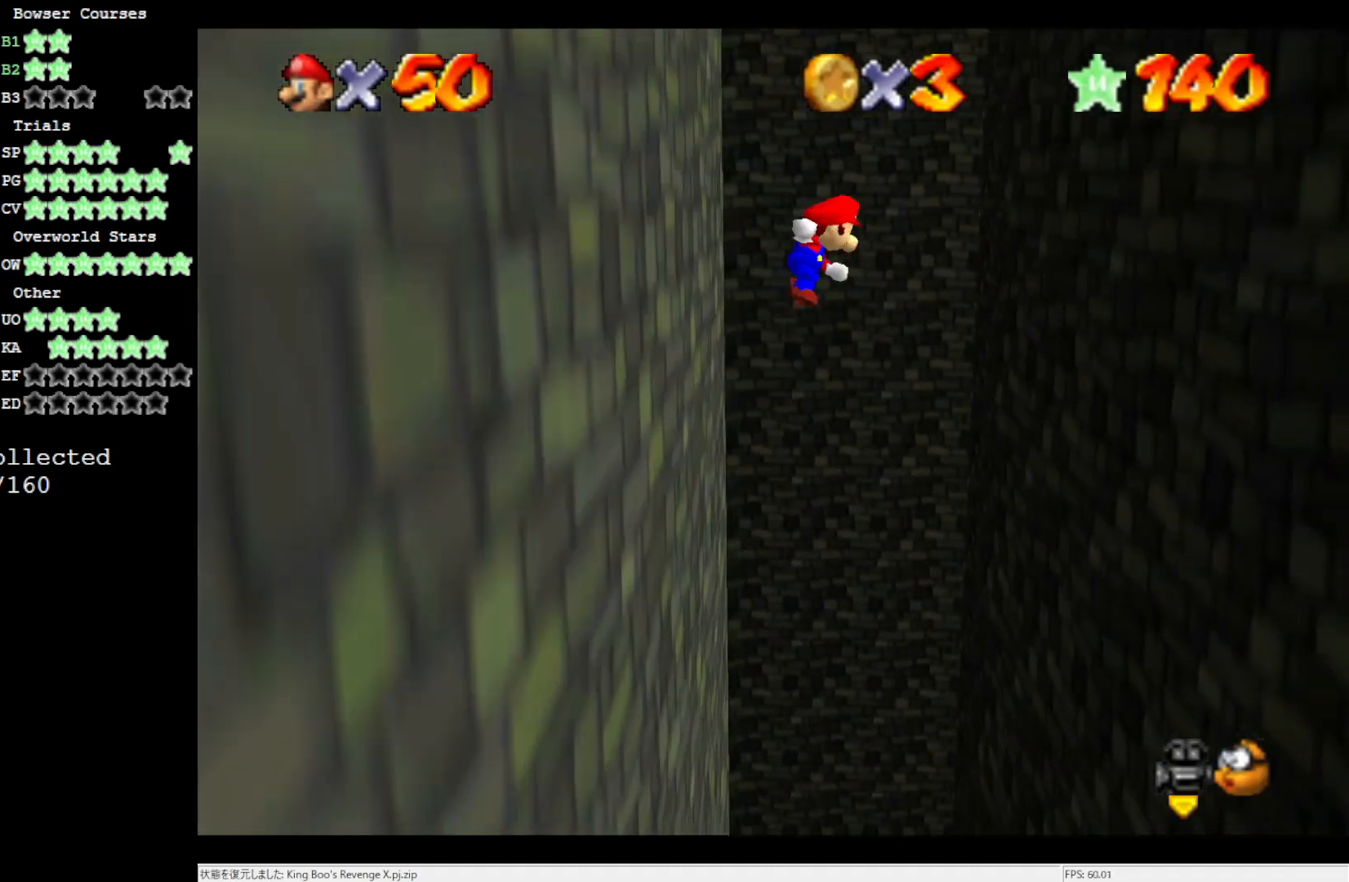
{"buttons": [], "left_stick": "right", "events": [[450, "A", "up"]]}
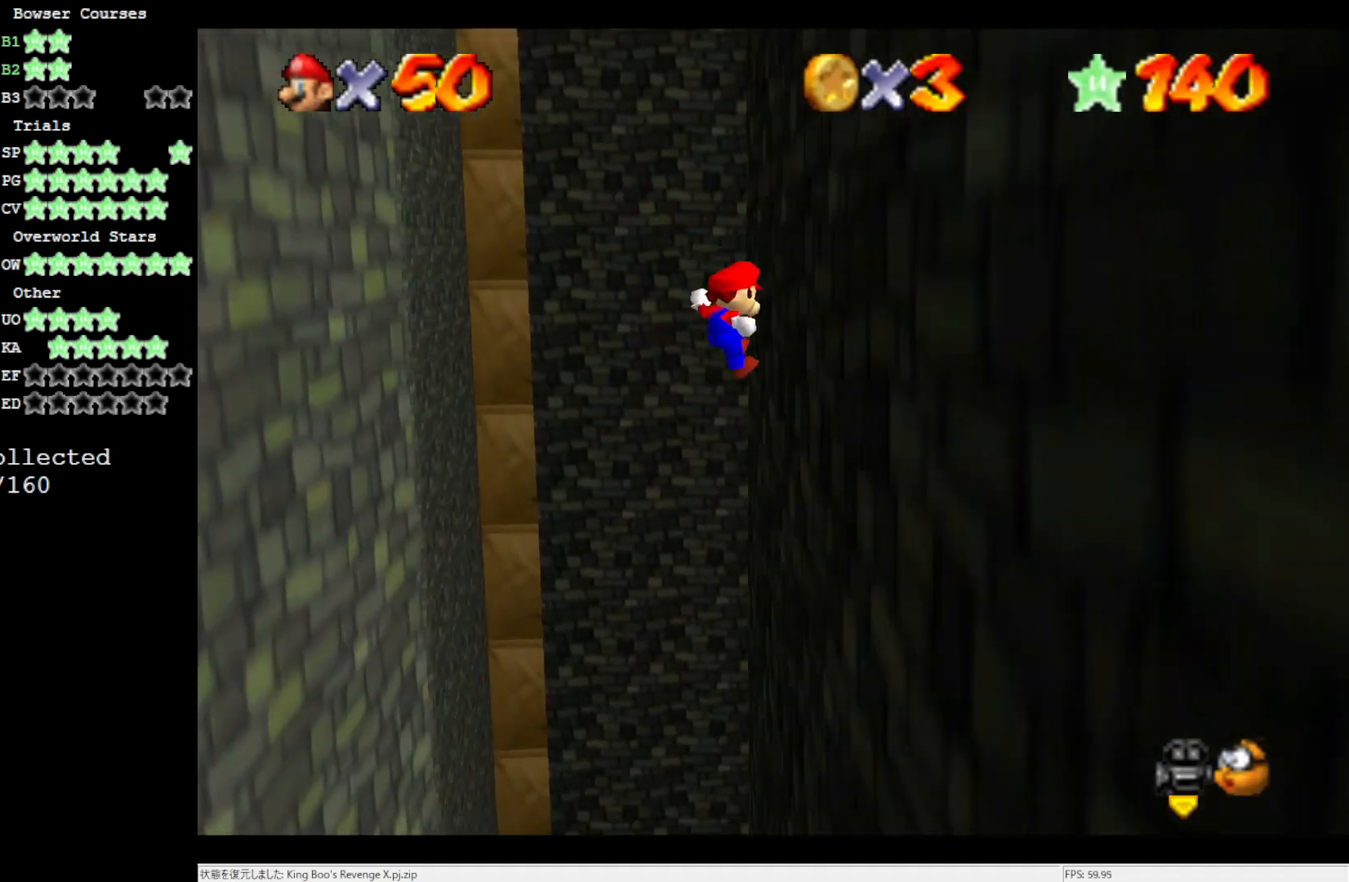
{"buttons": ["A"], "left_stick": "left", "events": [[117, "A", "down"], [117, "left_stick", "down-left"], [283, "left_stick", "left"]]}
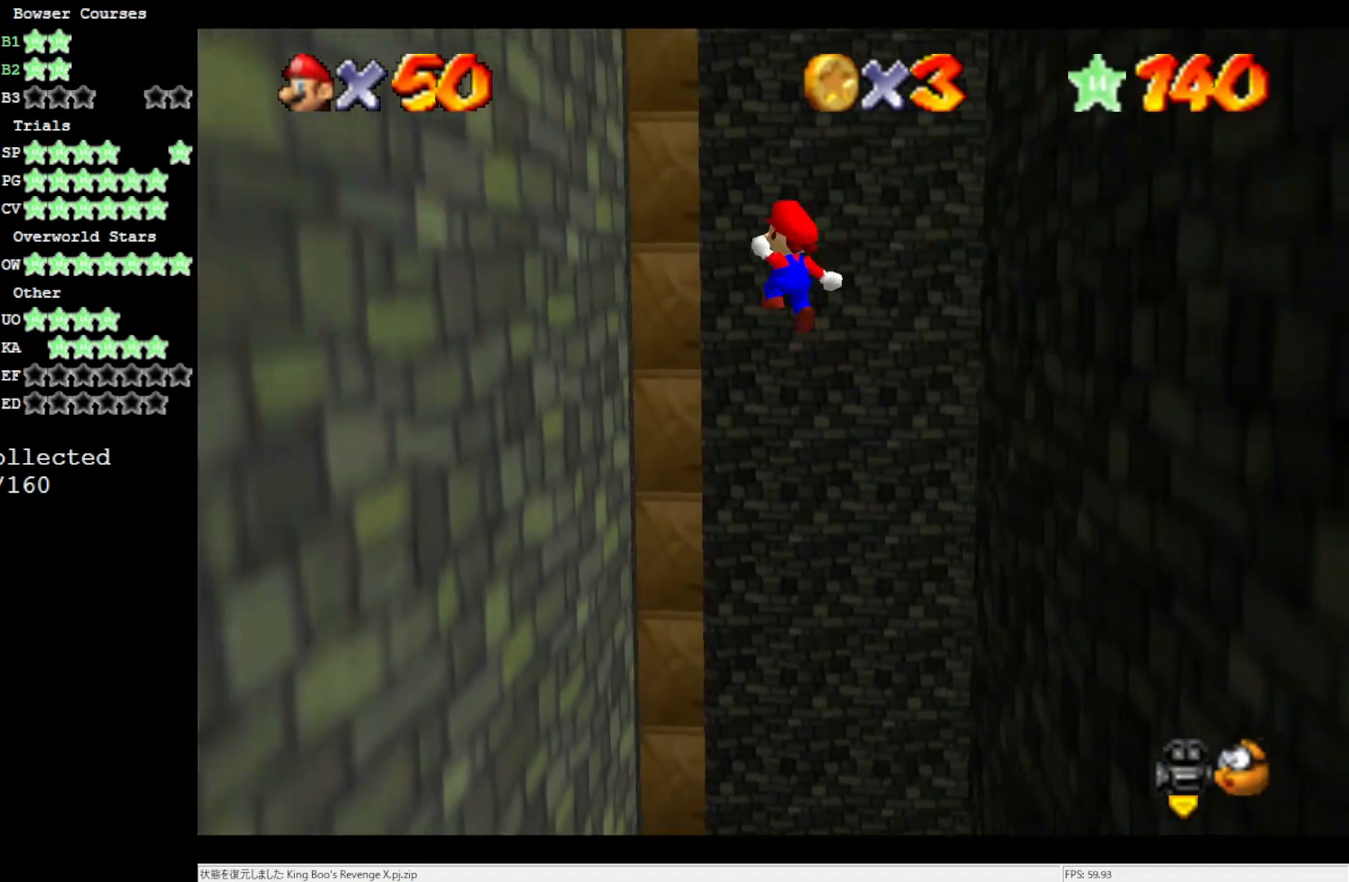
{"buttons": ["A"], "left_stick": "up", "events": [[150, "A", "up"], [350, "A", "down"], [383, "left_stick", "up"]]}
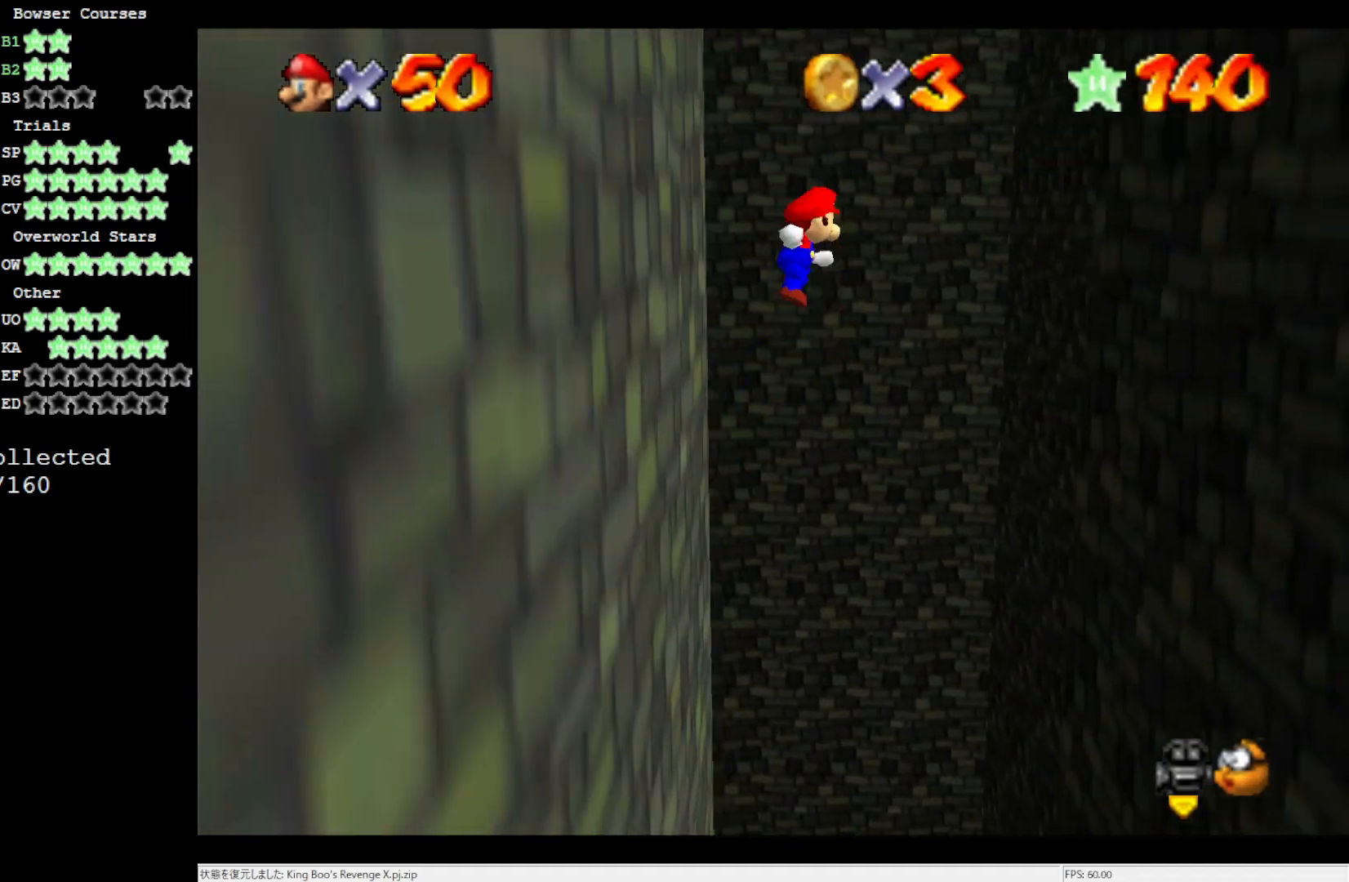
{"buttons": ["A"], "left_stick": "up", "events": []}
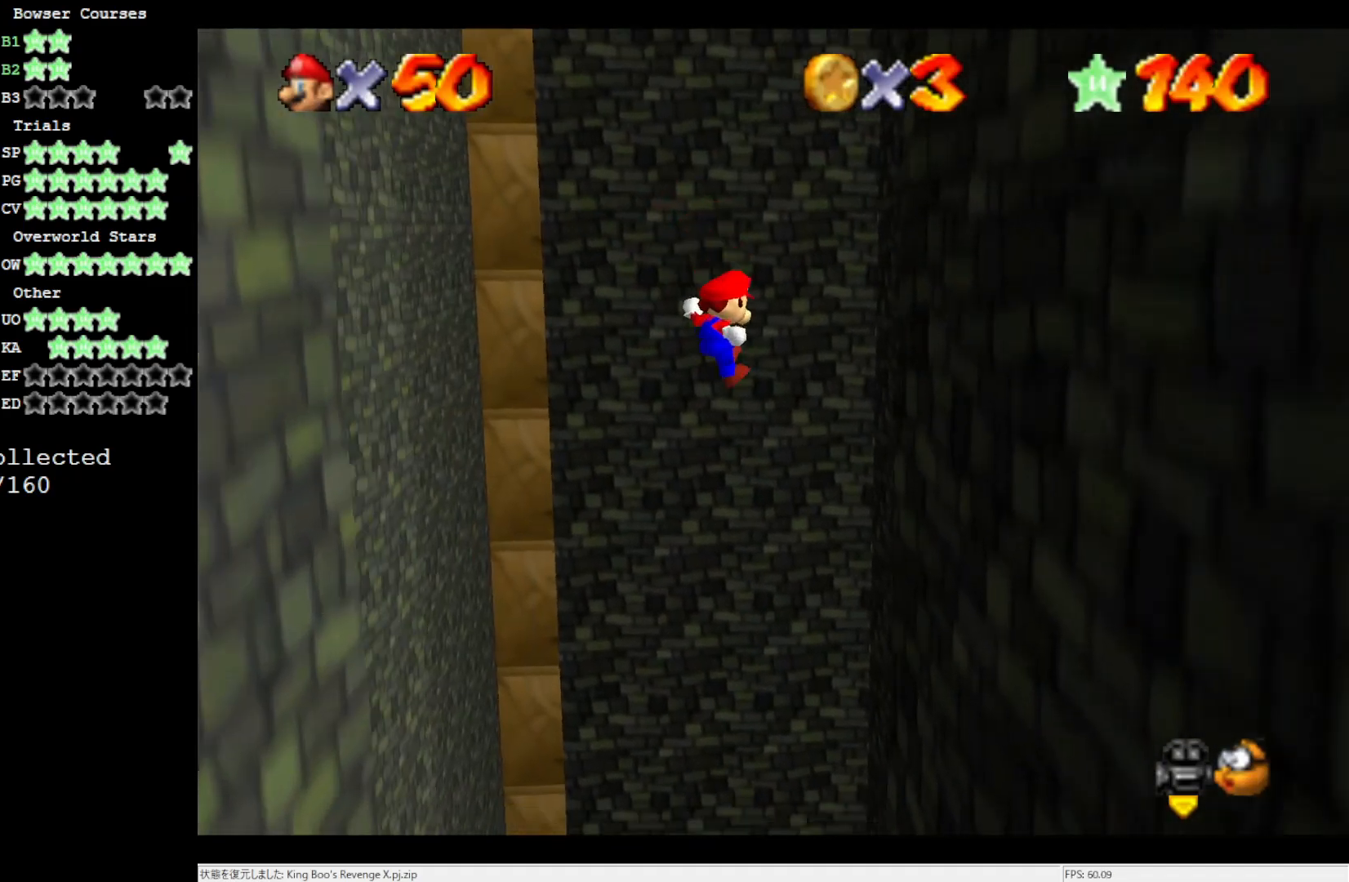
{"buttons": [], "left_stick": "up-right", "events": [[150, "A", "up"], [217, "left_stick", "up-right"]]}